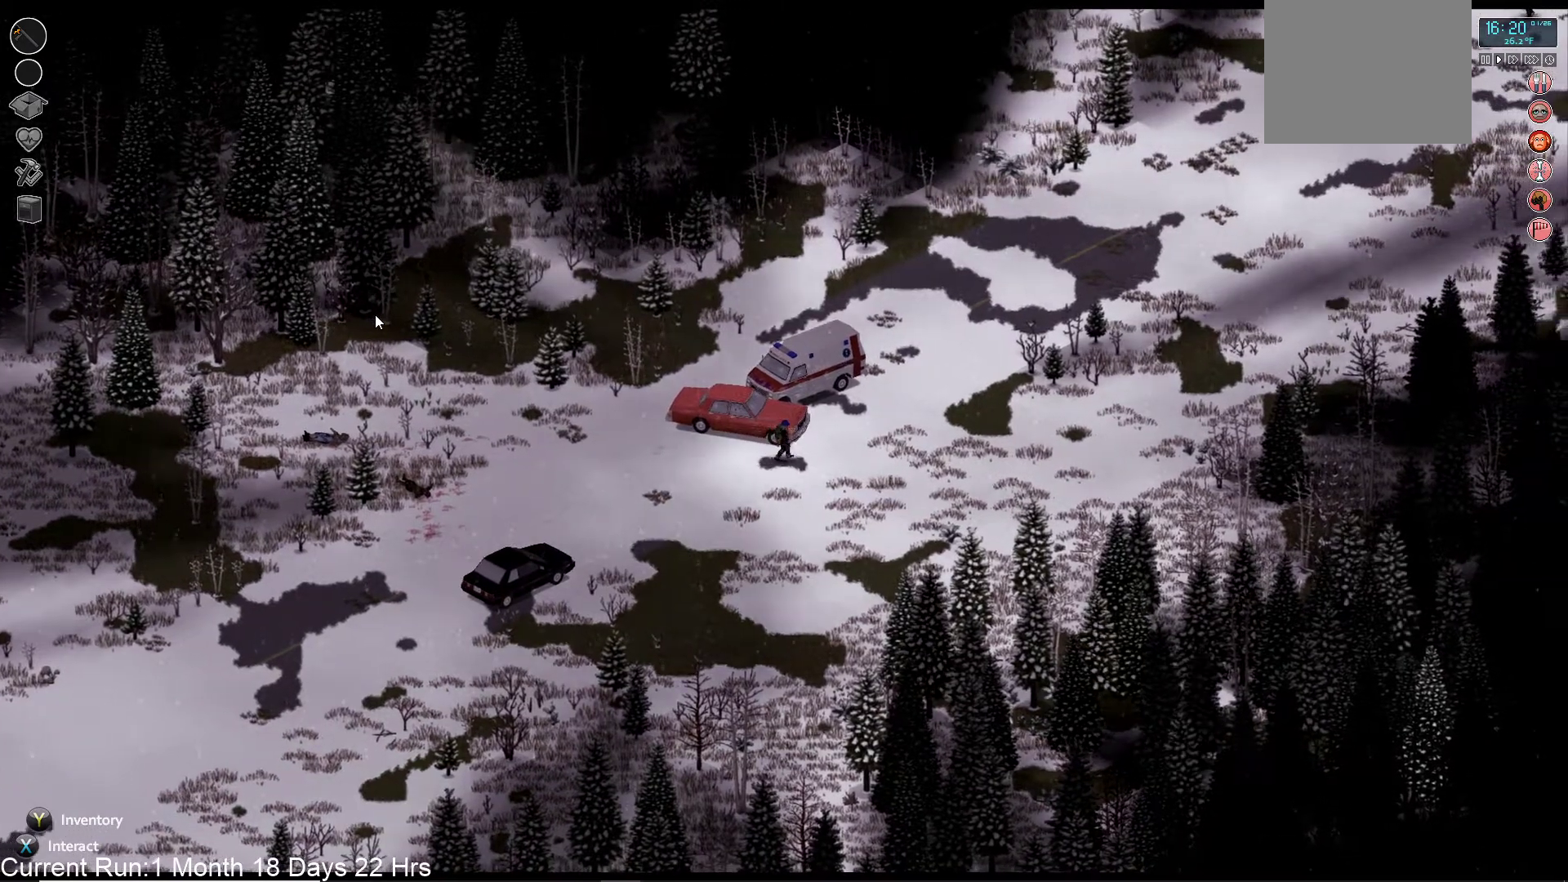
Gameplay with a controller (PlayStation layout); each line is a JSON object with the inputs held at the frame after it. "events" lists button and stick changes between this image and that frame as [ms after this image, input, new state], when the widget could be followed in between.
{"buttons": [], "left_stick": "right", "right_stick": "center", "events": []}
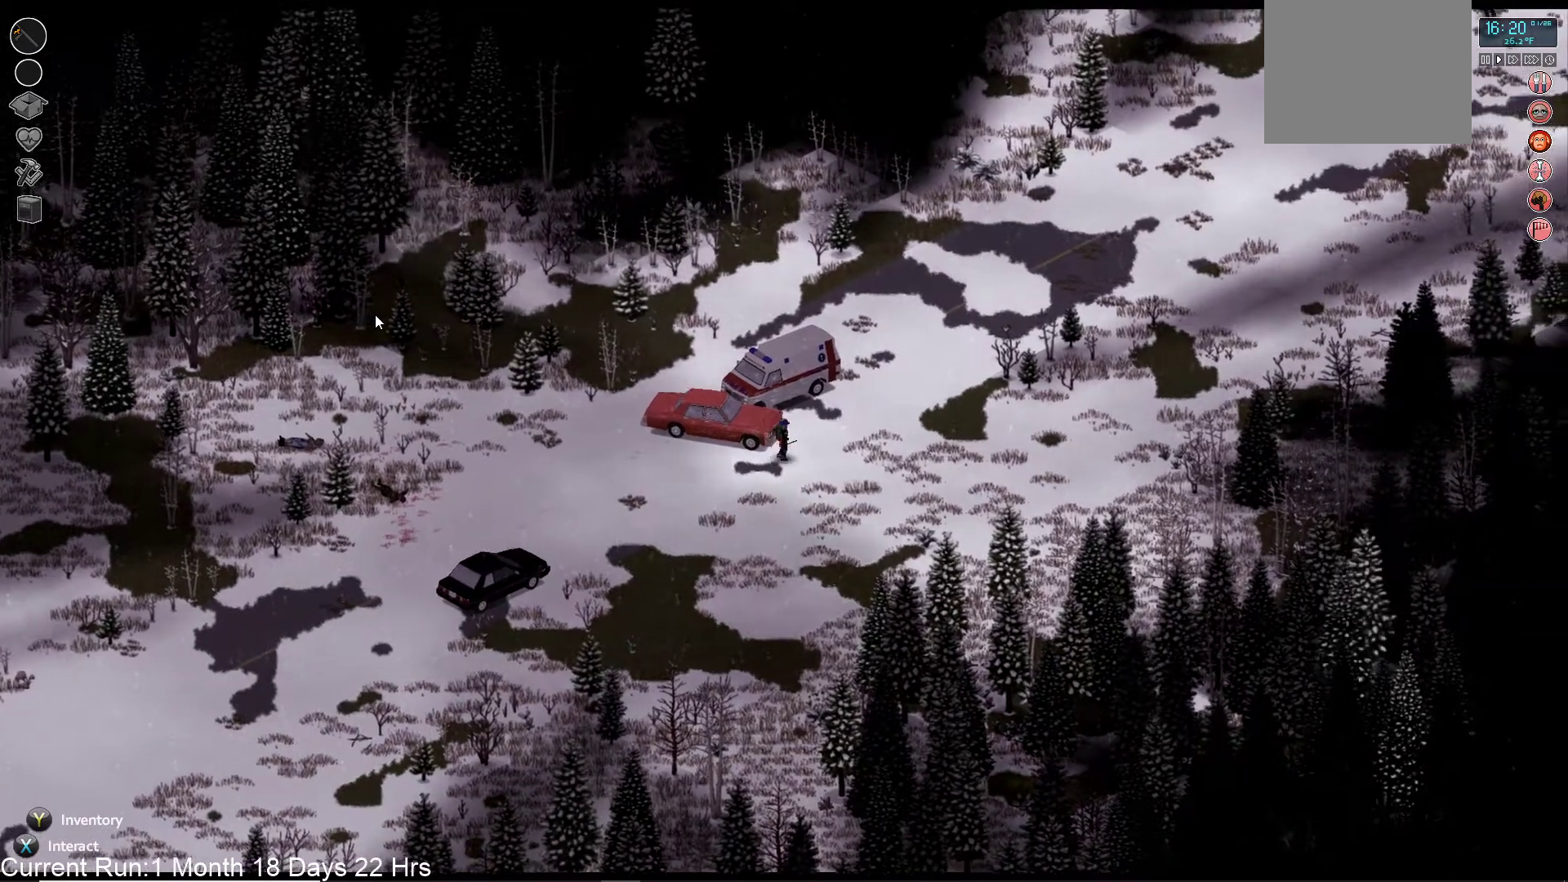
{"buttons": [], "left_stick": "up-right", "right_stick": "center", "events": [[200, "left_stick", "up-right"]]}
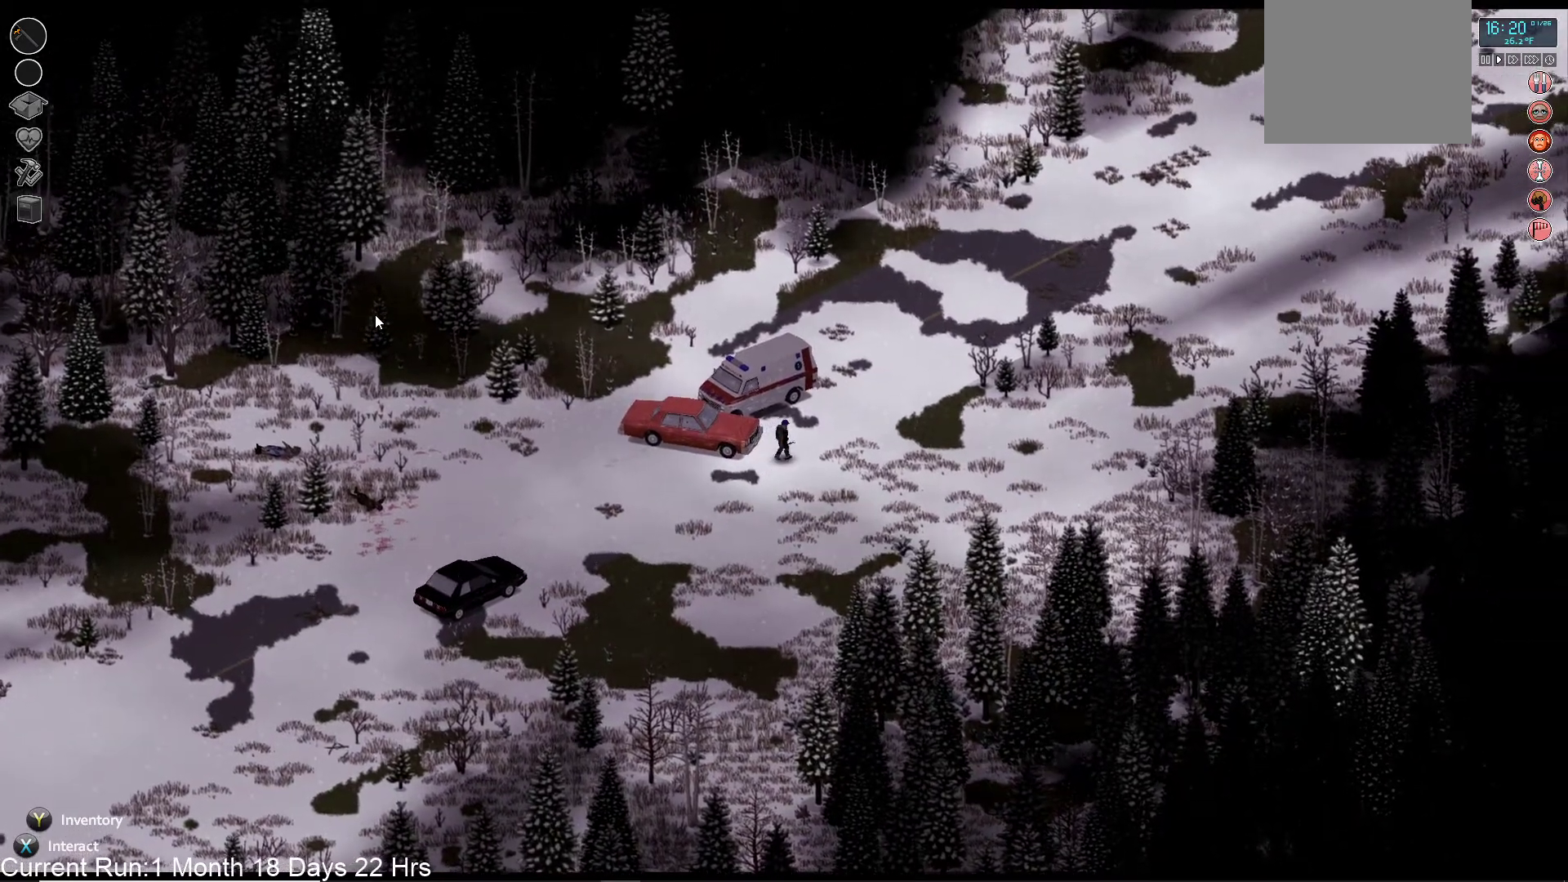
{"buttons": [], "left_stick": "up-right", "right_stick": "center", "events": []}
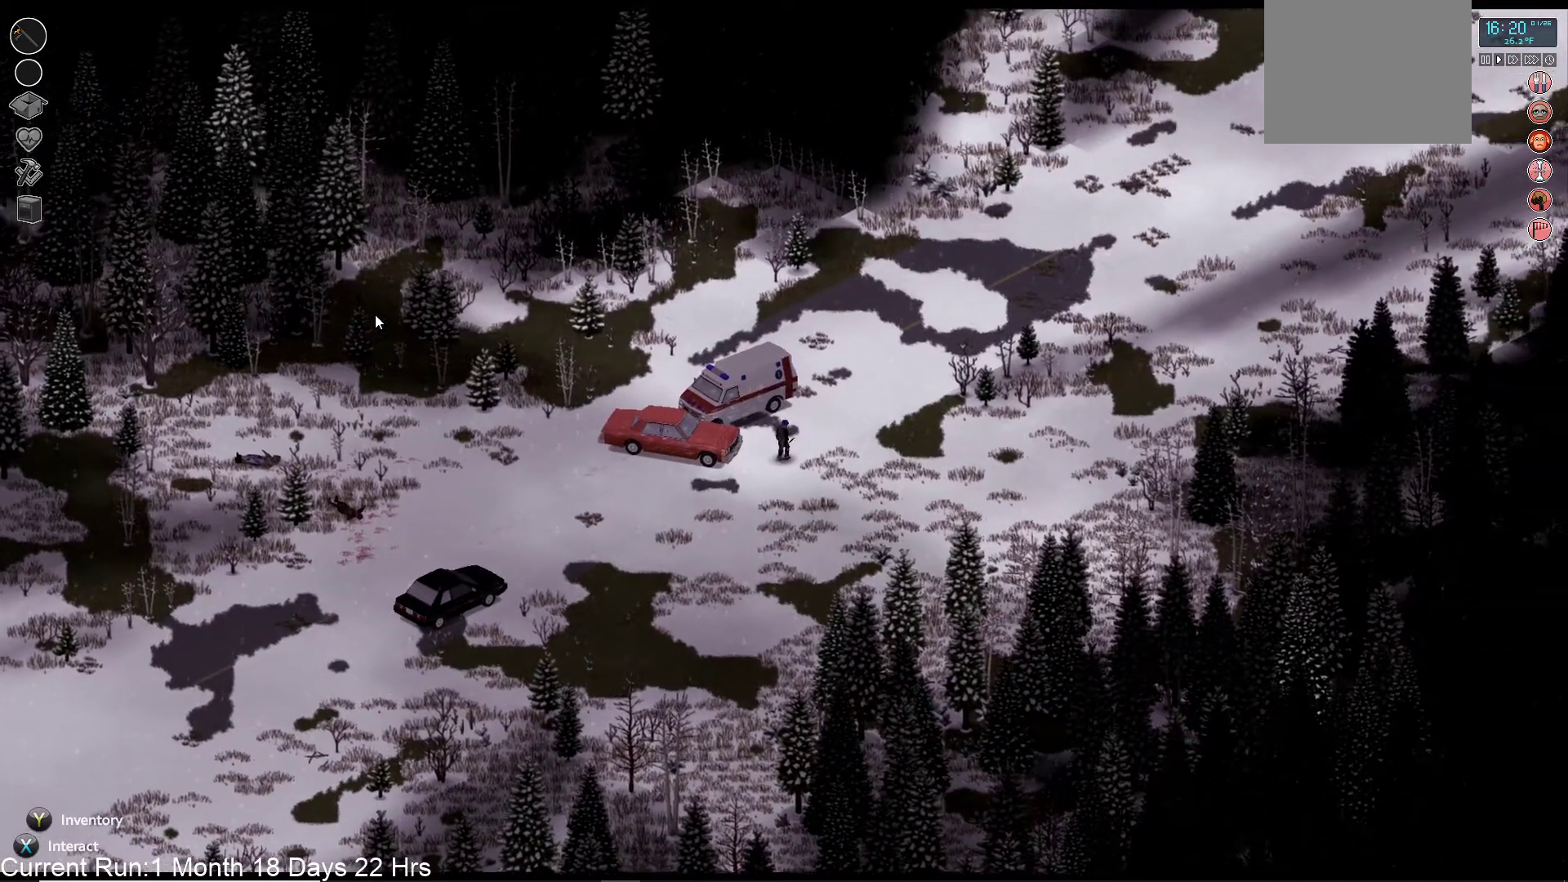
{"buttons": [], "left_stick": "up-right", "right_stick": "center", "events": [[250, "L2", "down"], [300, "L2", "up"]]}
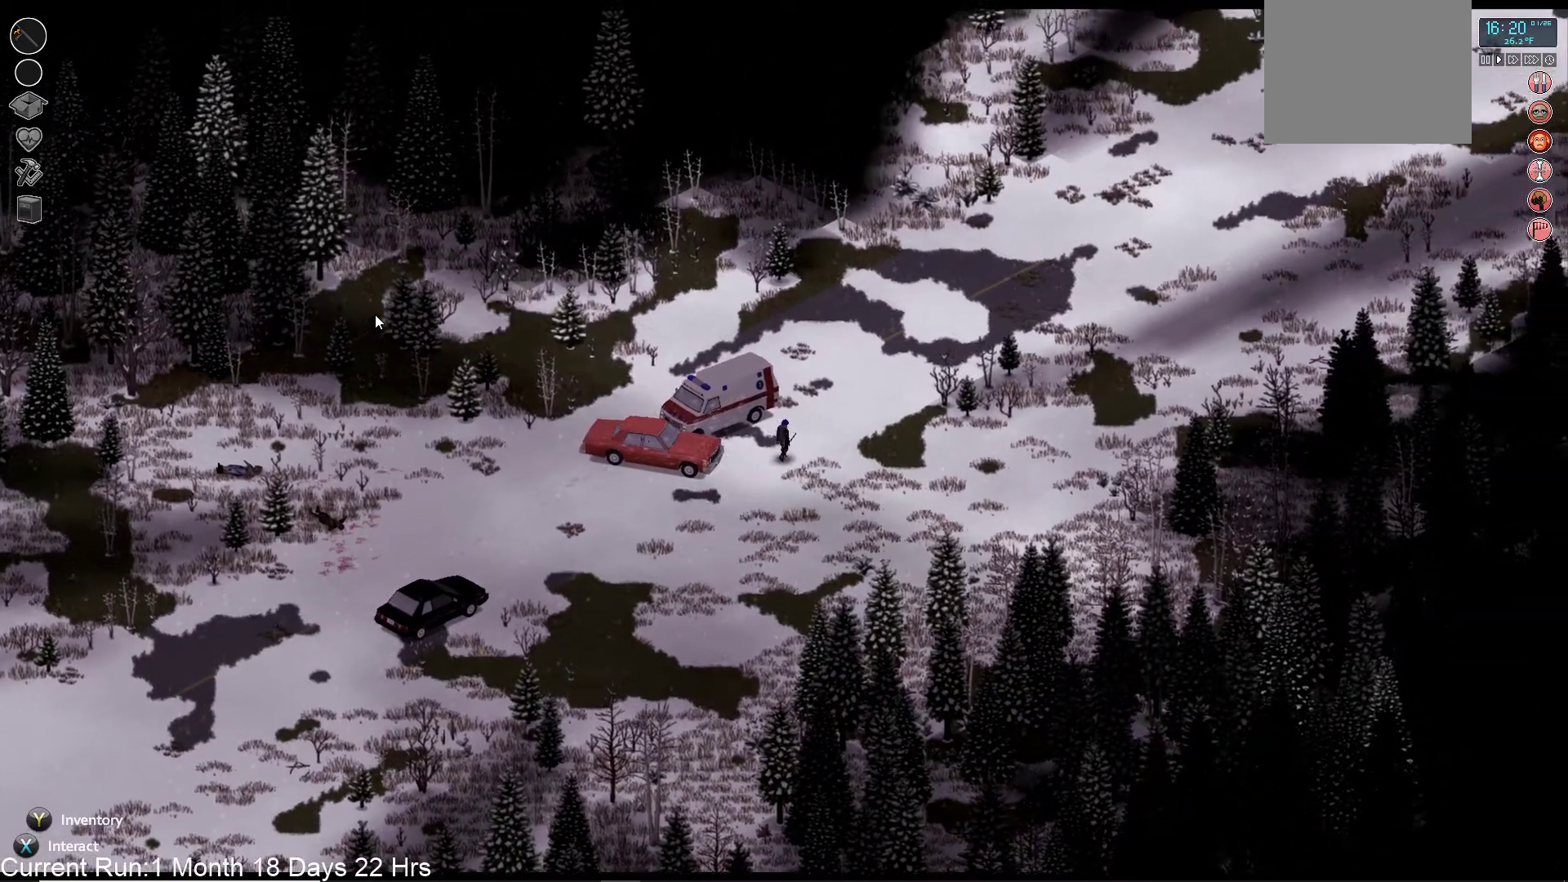
{"buttons": [], "left_stick": "up-right", "right_stick": "center", "events": []}
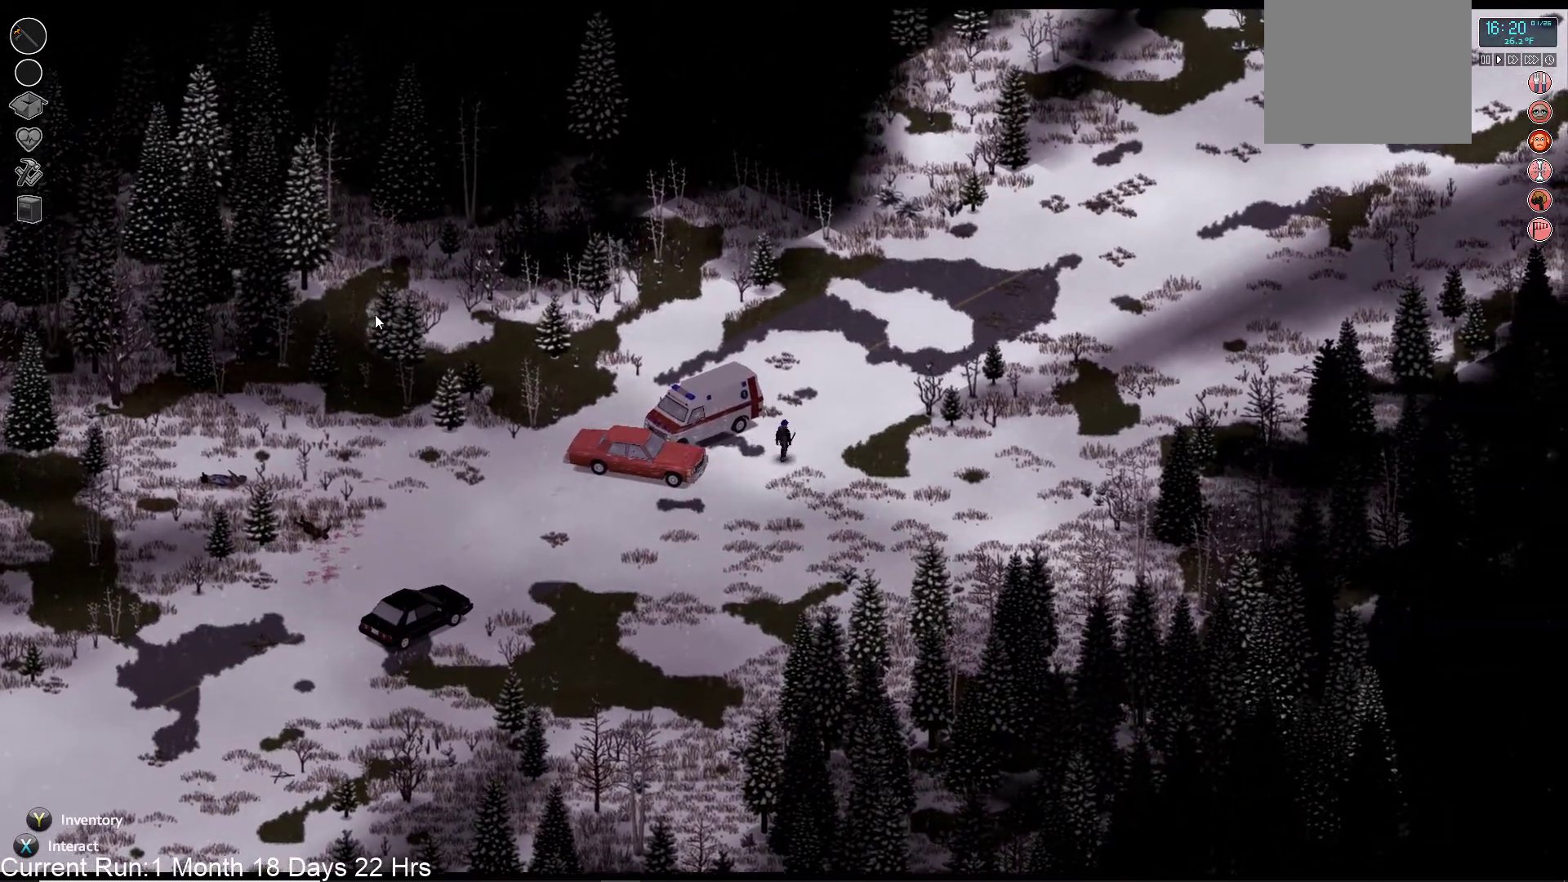
{"buttons": [], "left_stick": "up-right", "right_stick": "center", "events": []}
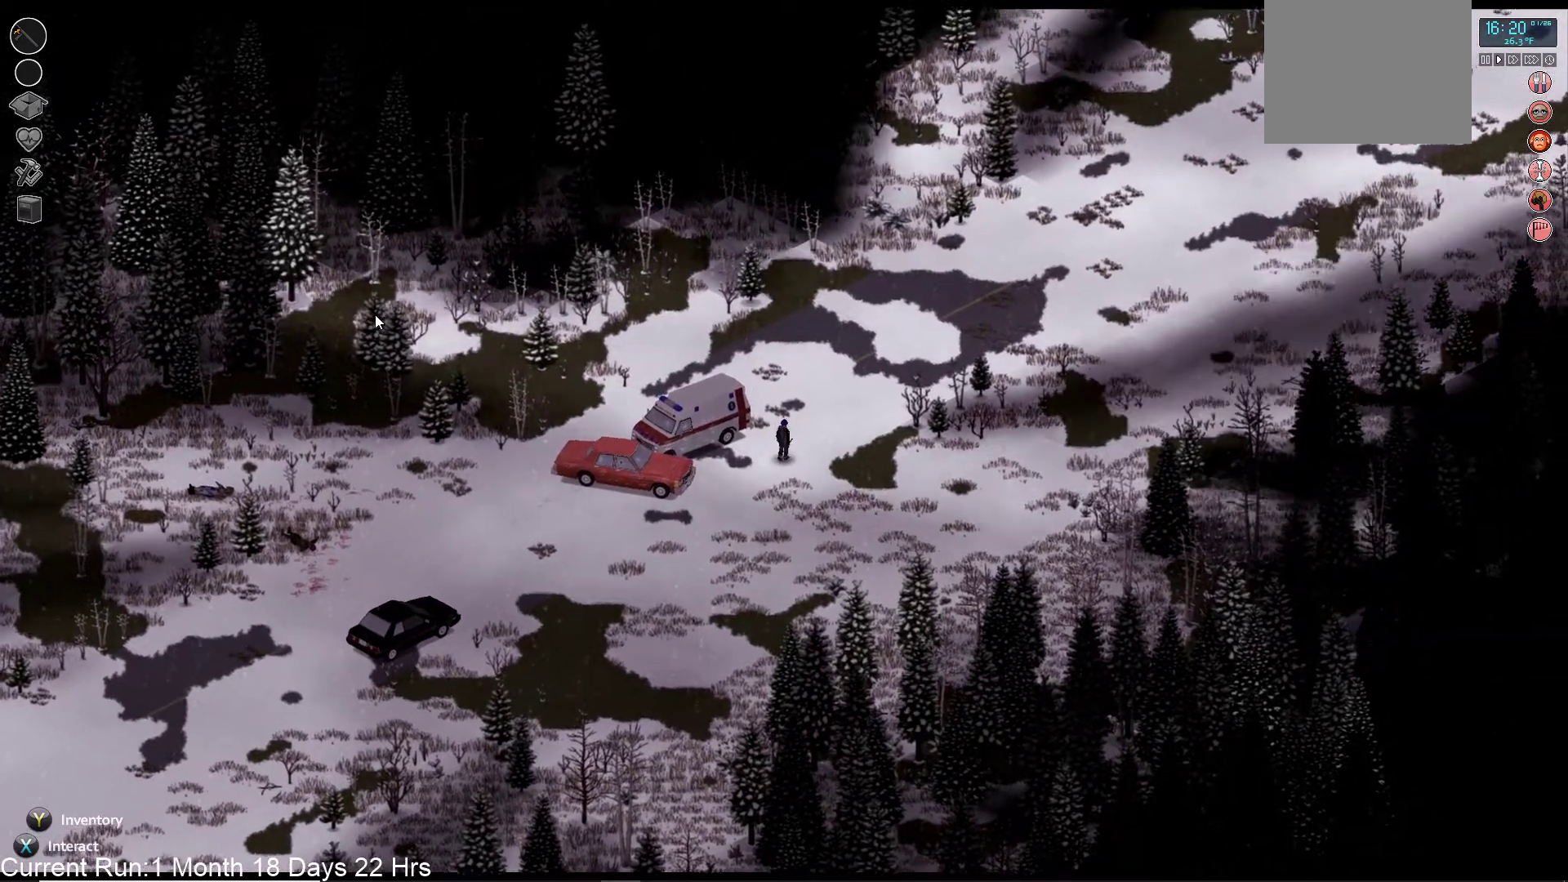
{"buttons": [], "left_stick": "up-right", "right_stick": "center", "events": []}
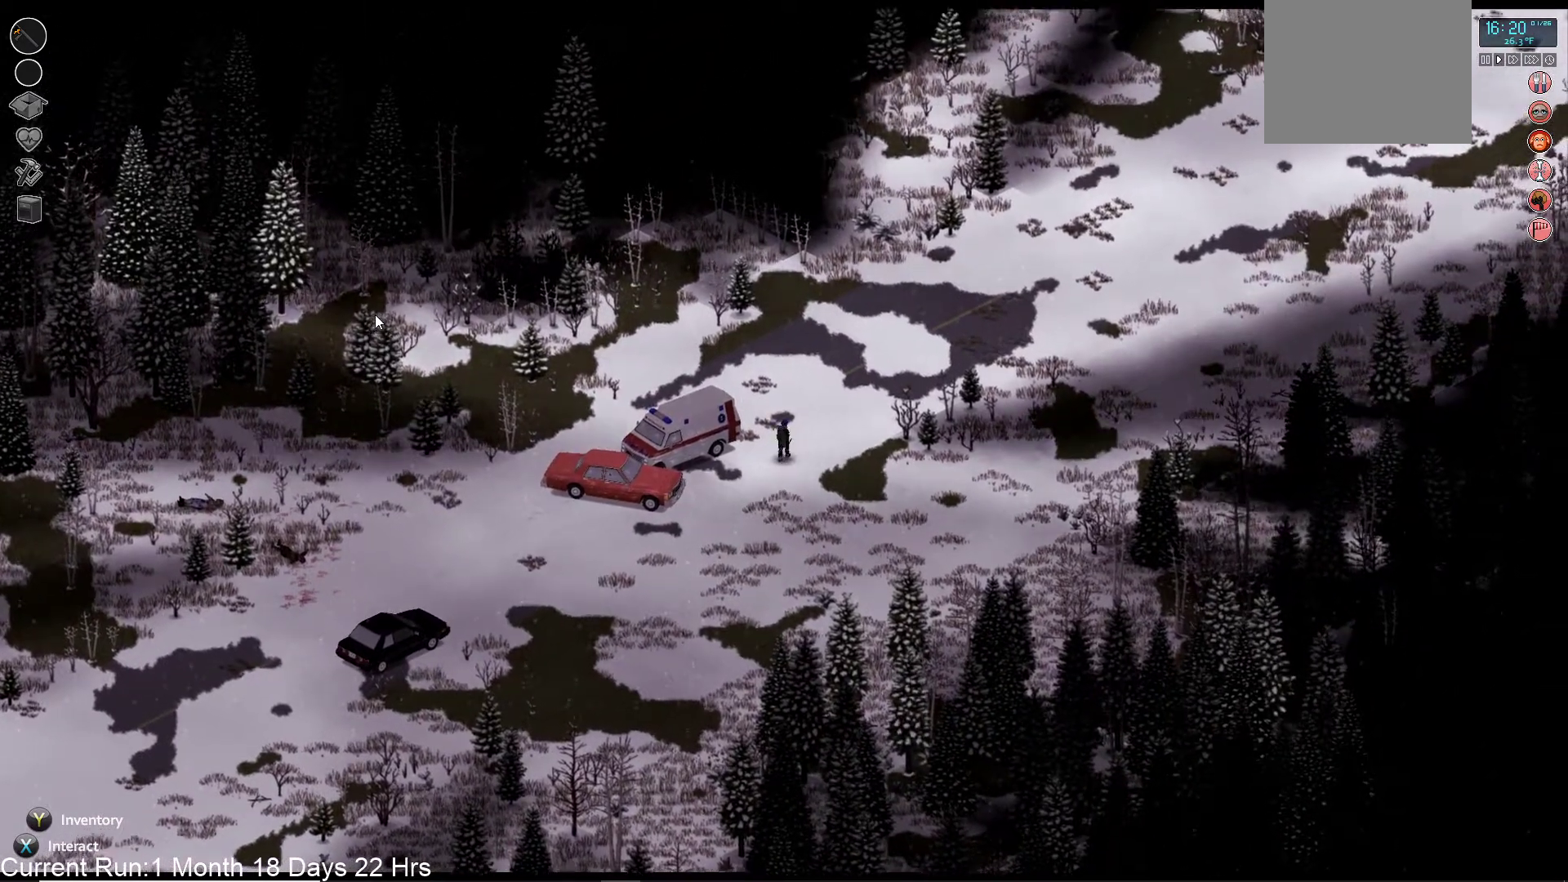
{"buttons": [], "left_stick": "up-right", "right_stick": "center"}
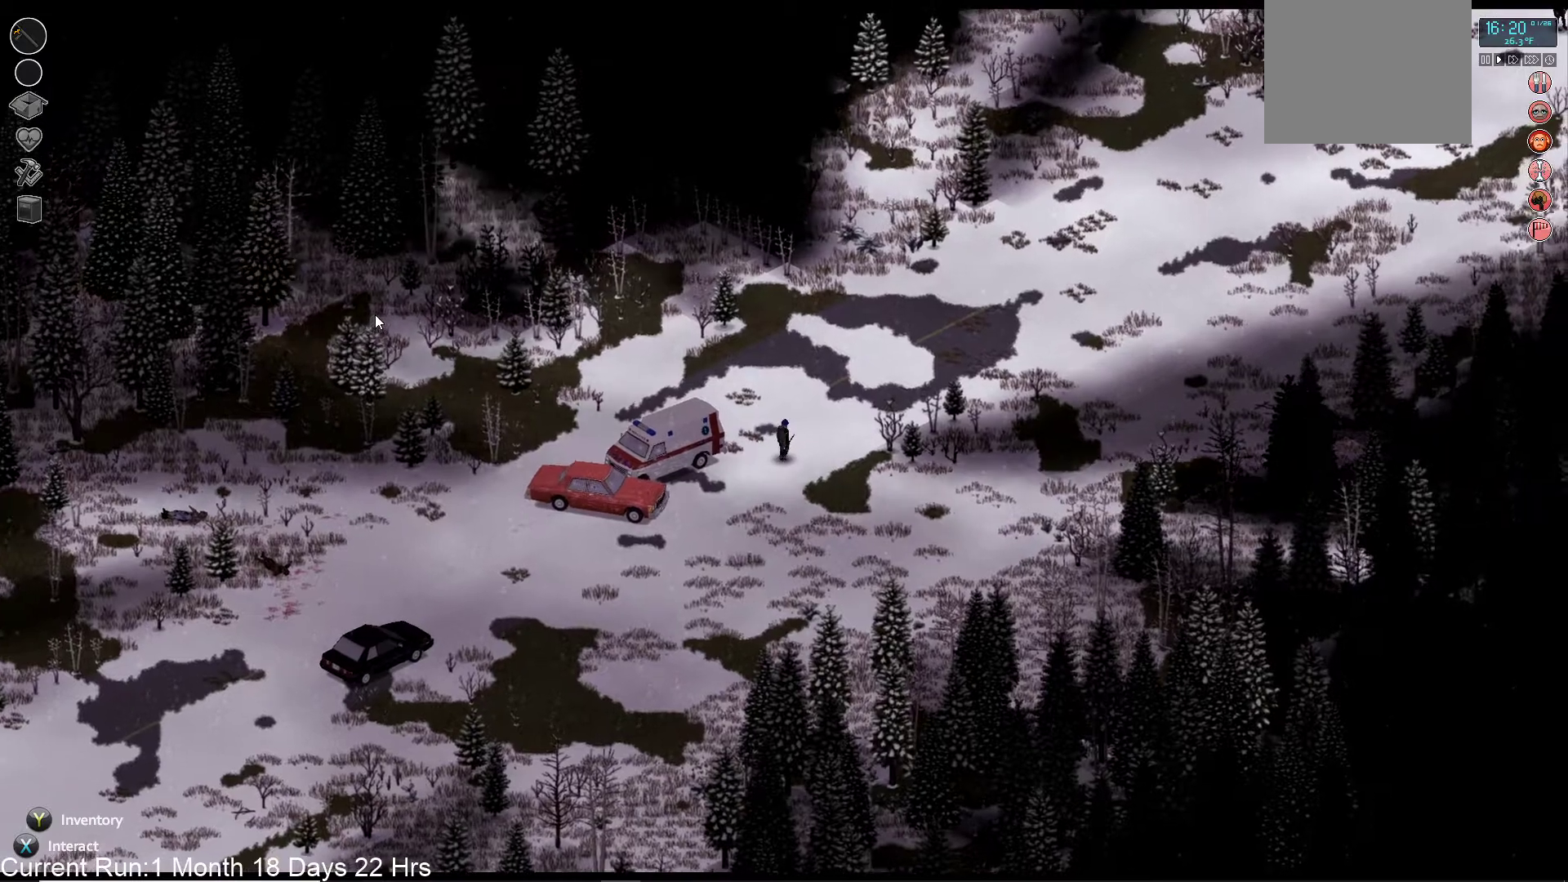
{"buttons": [], "left_stick": "up-right", "right_stick": "center", "events": []}
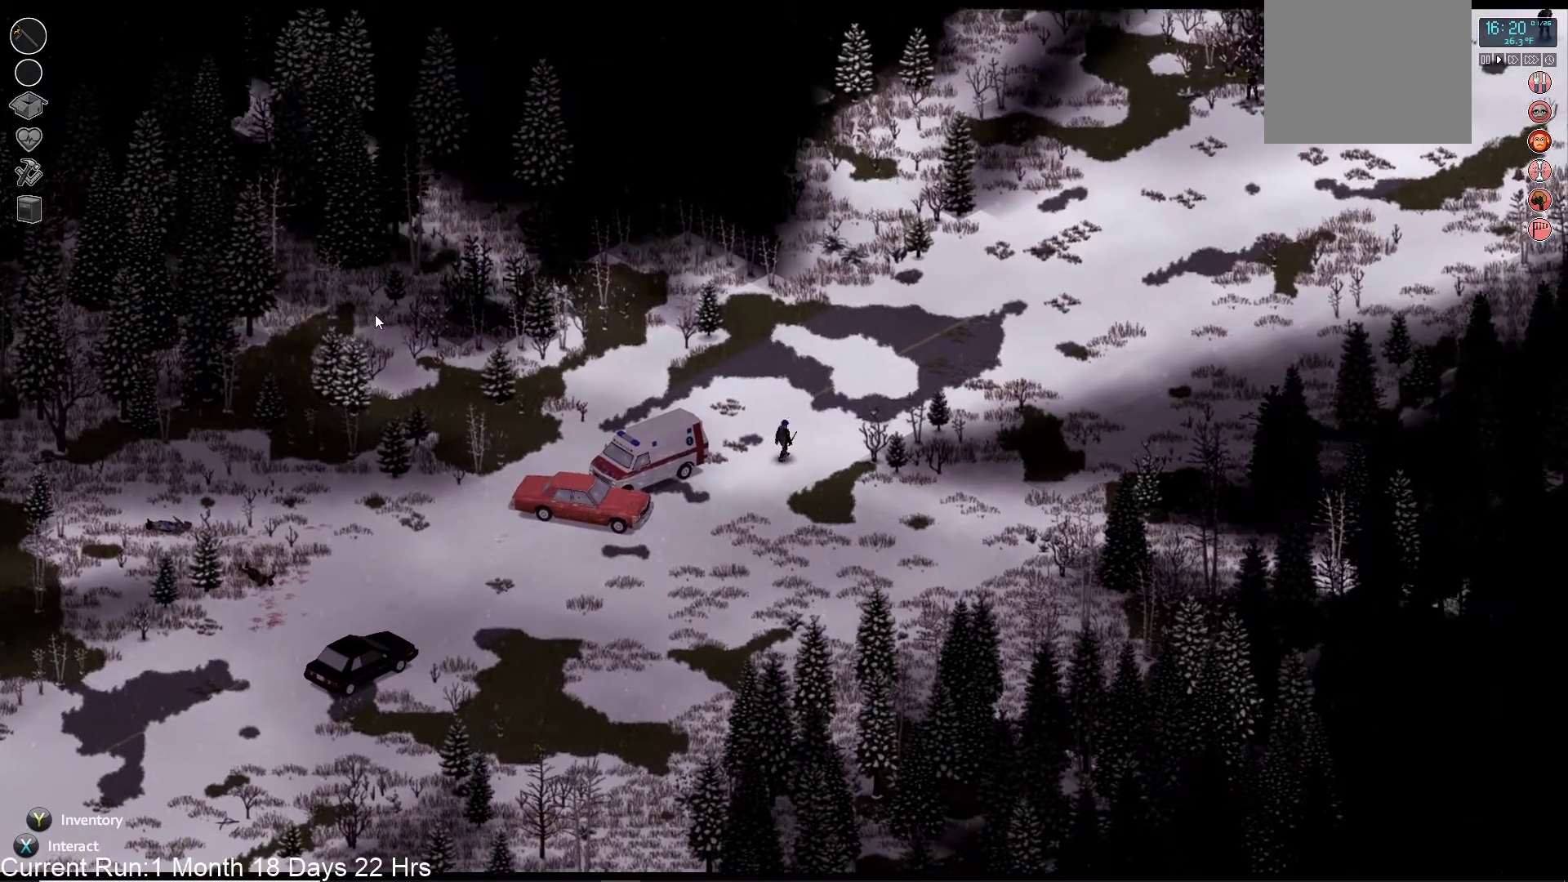
{"buttons": [], "left_stick": "up-right", "right_stick": "center", "events": []}
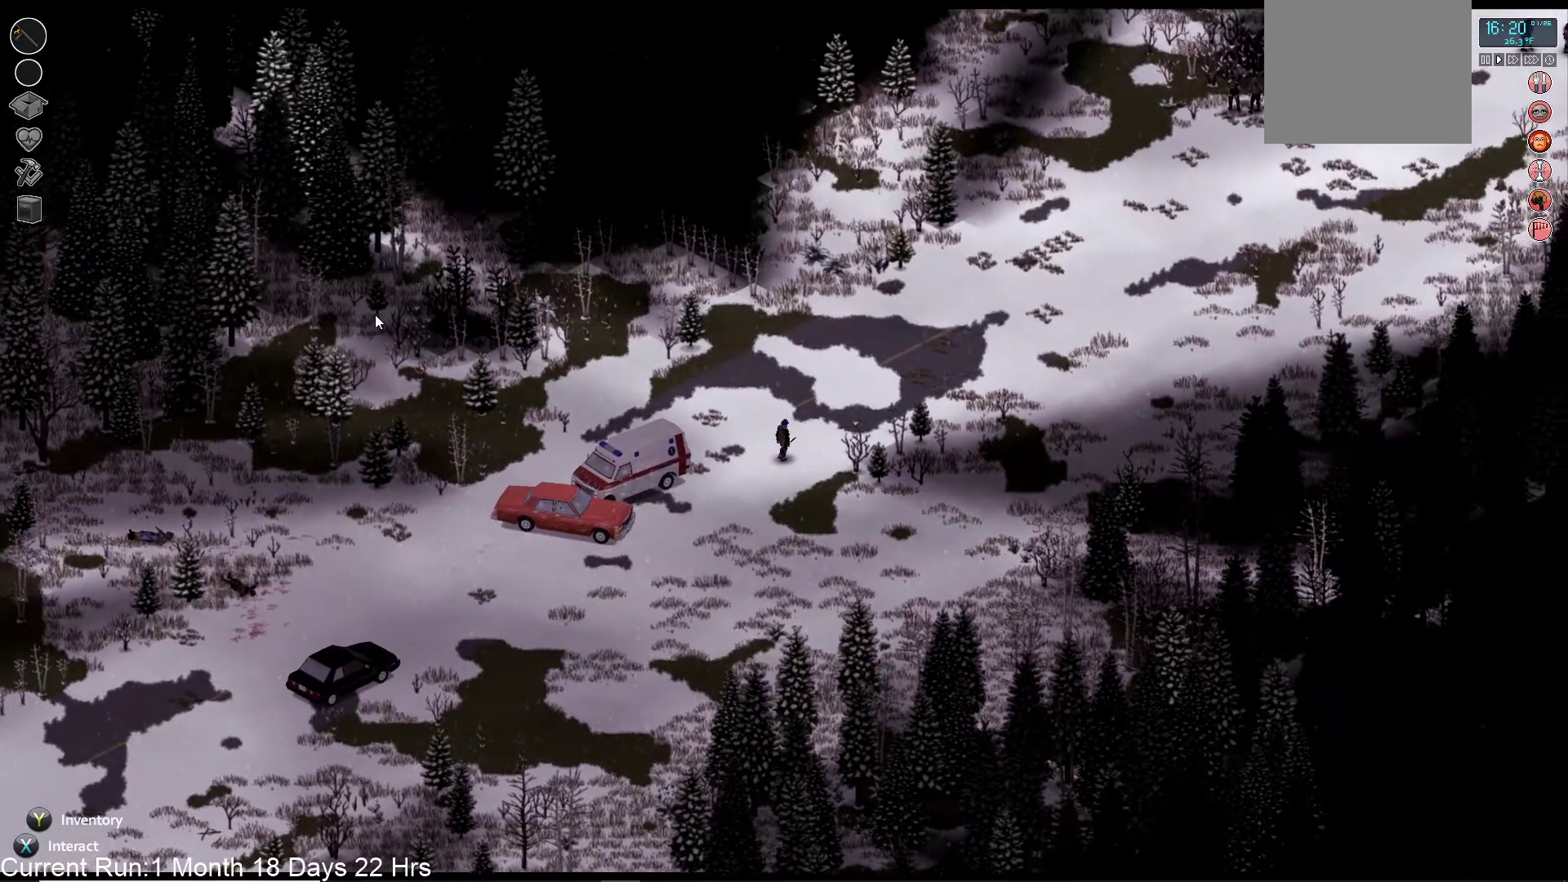
{"buttons": ["R1"], "left_stick": "up-right", "right_stick": "up-right", "events": [[167, "R1", "down"], [183, "right_stick", "up-right"]]}
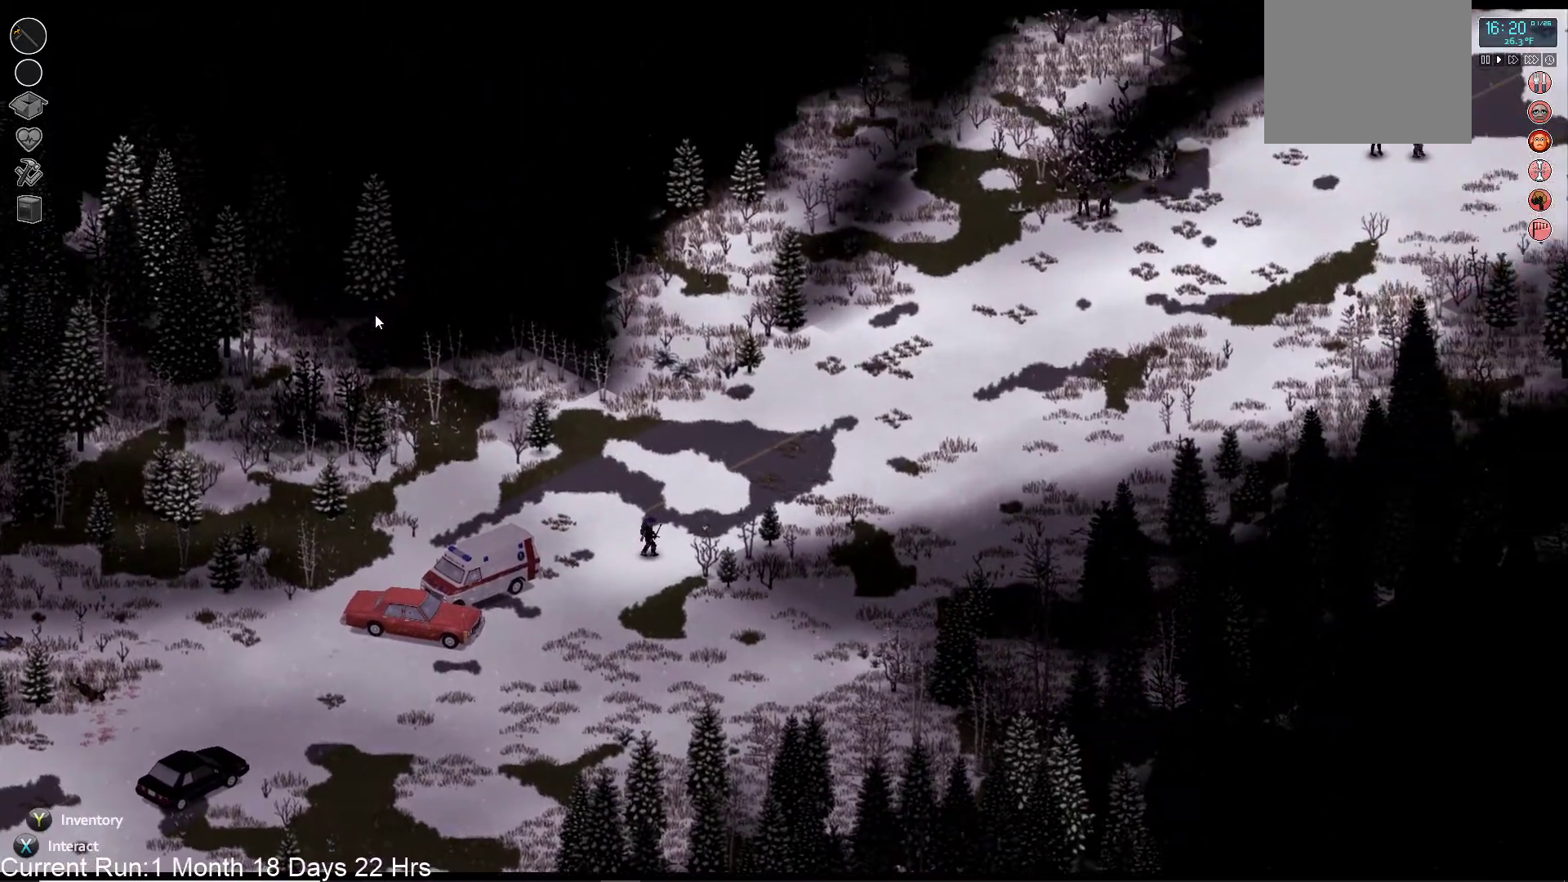
{"buttons": ["R1"], "left_stick": "up-right", "right_stick": "up-right", "events": []}
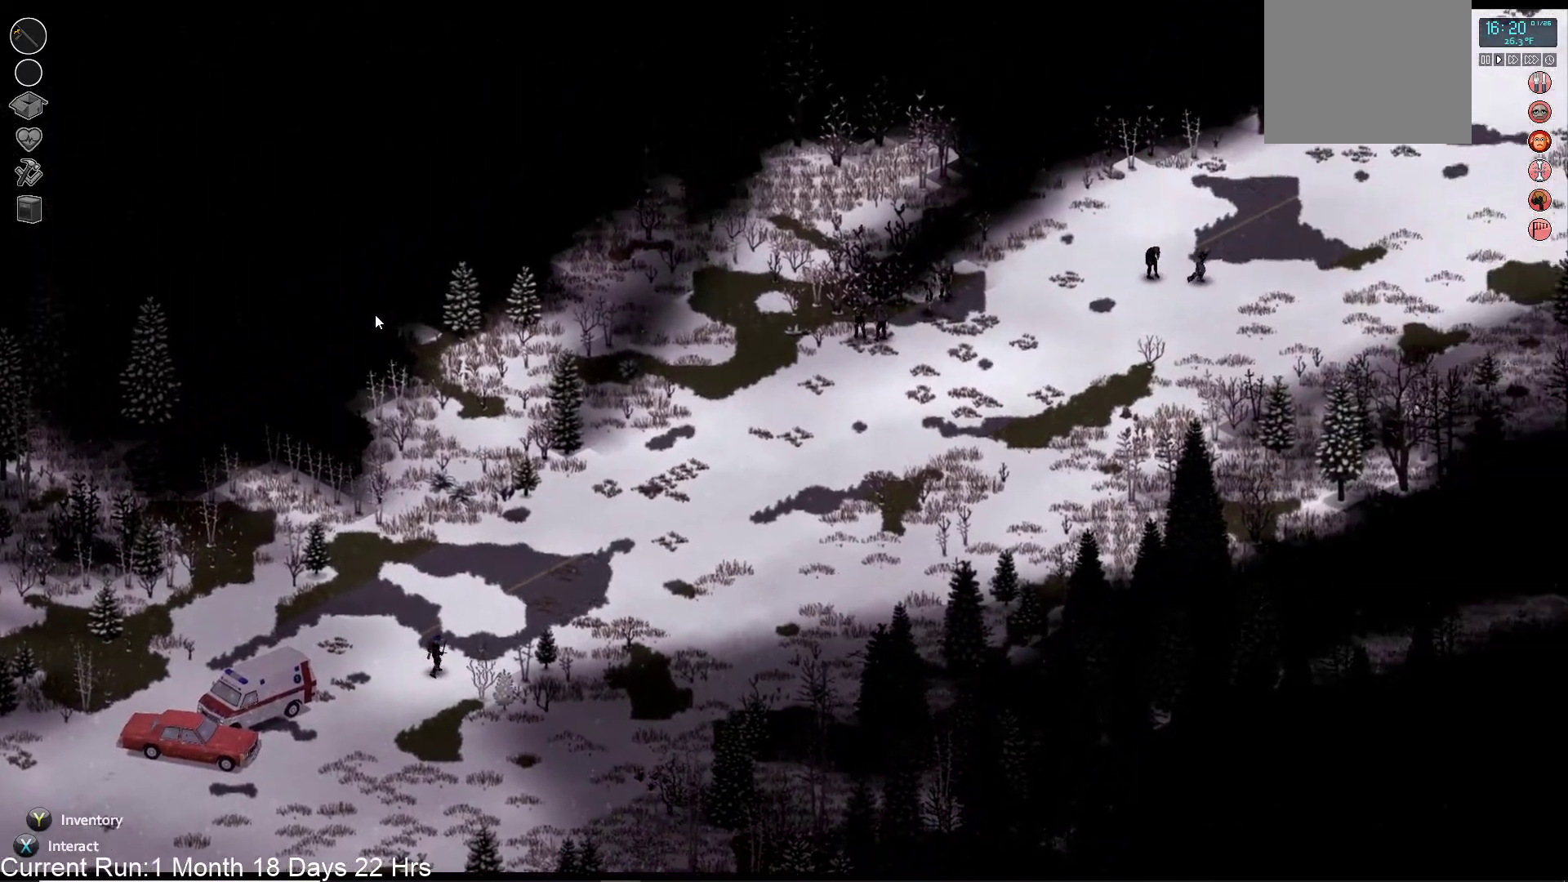
{"buttons": ["R1"], "left_stick": "up-right", "right_stick": "right", "events": [[33, "right_stick", "right"]]}
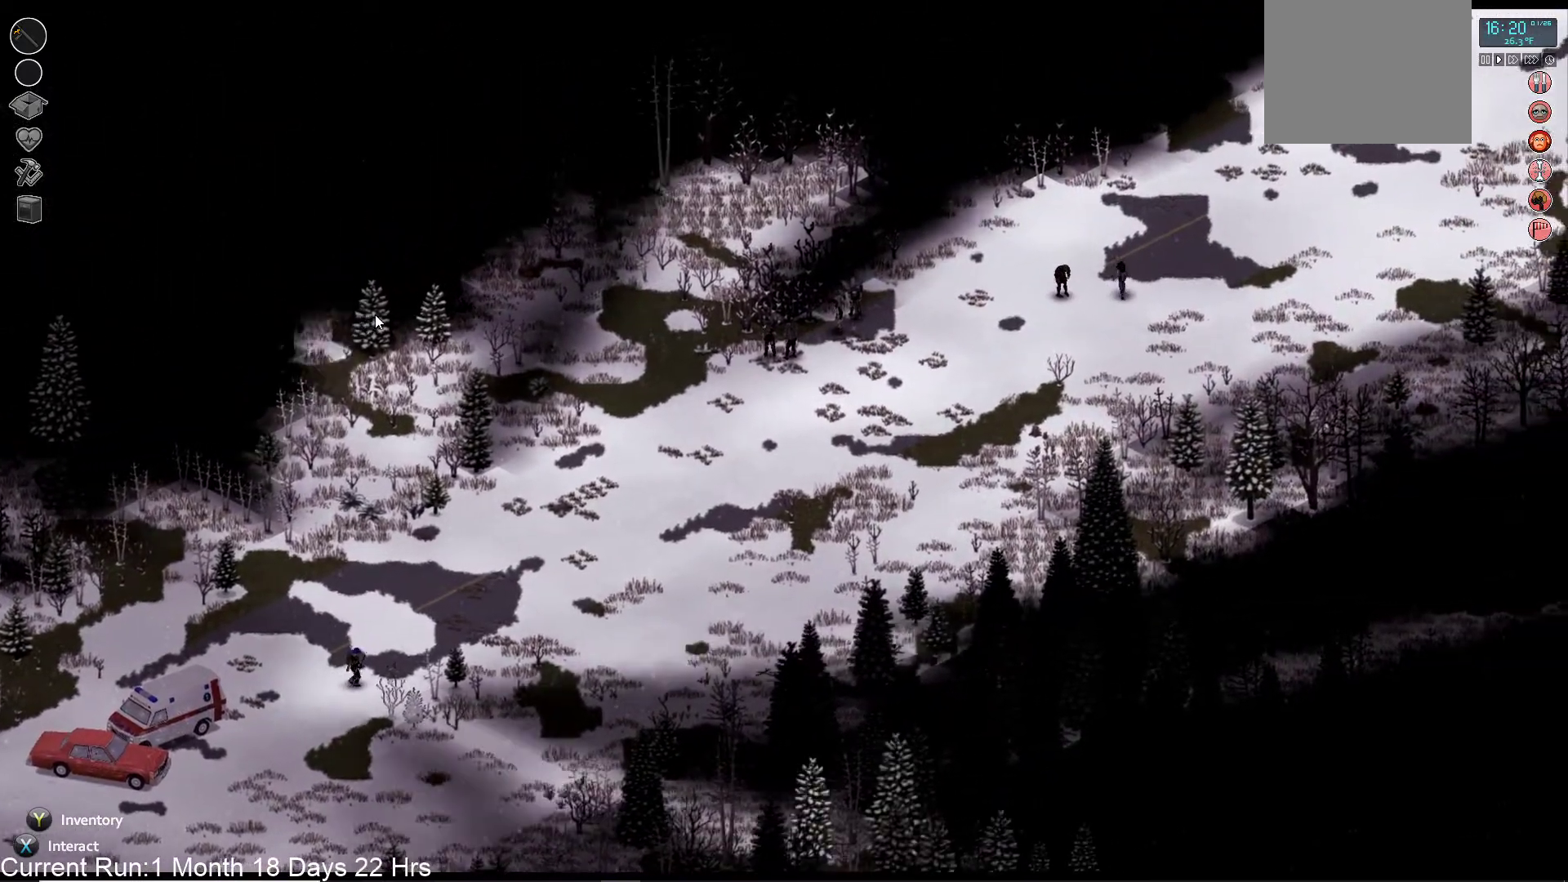
{"buttons": [], "left_stick": "up-right", "right_stick": "center", "events": [[250, "R1", "up"], [383, "right_stick", "center"]]}
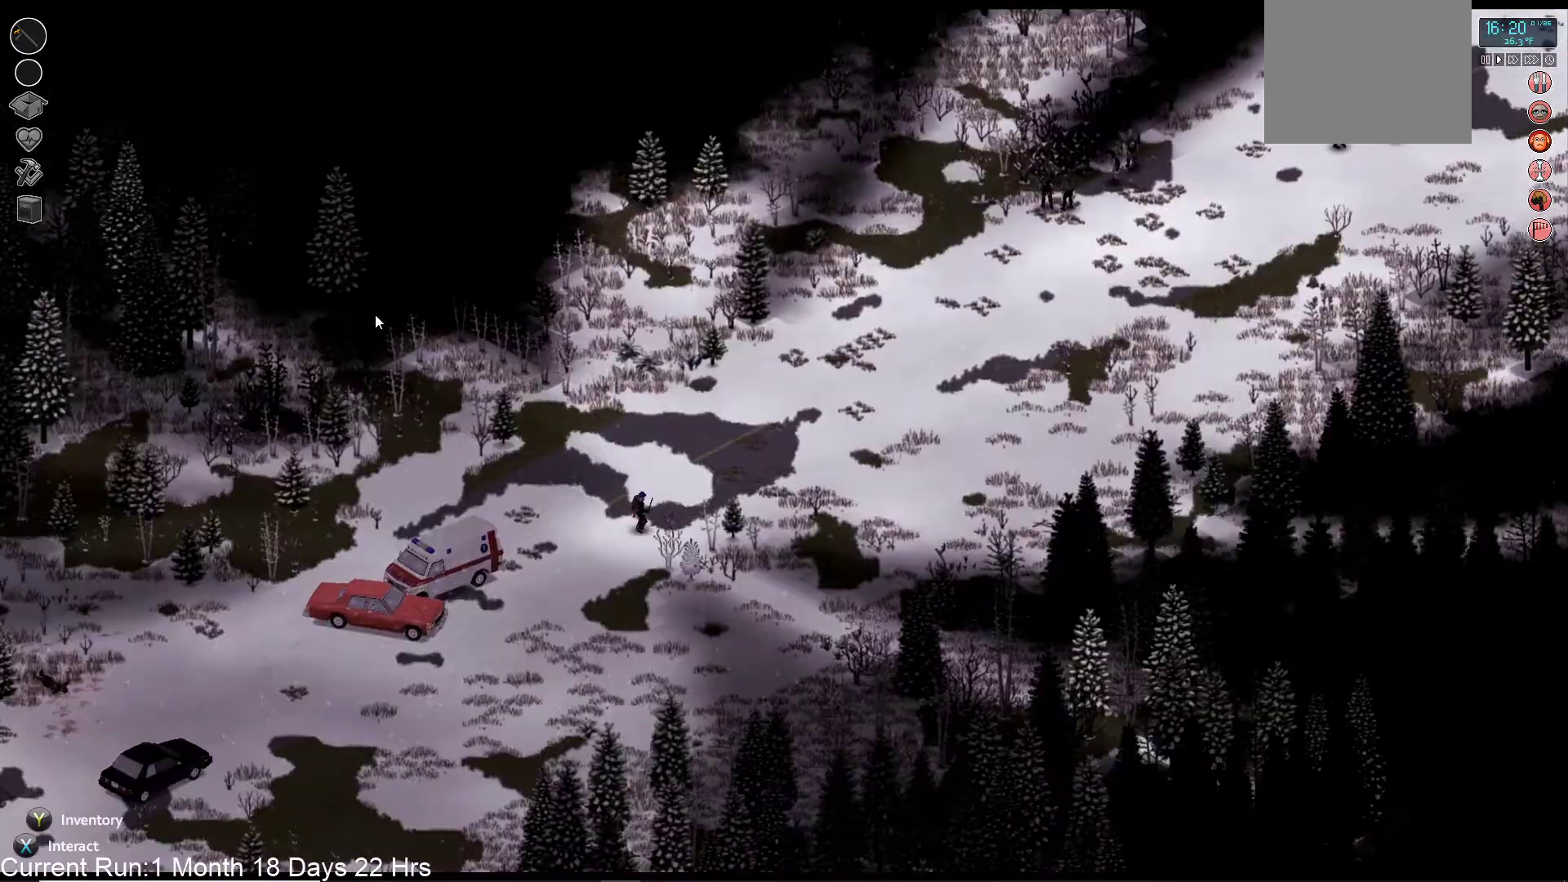
{"buttons": [], "left_stick": "up-right", "right_stick": "center", "events": []}
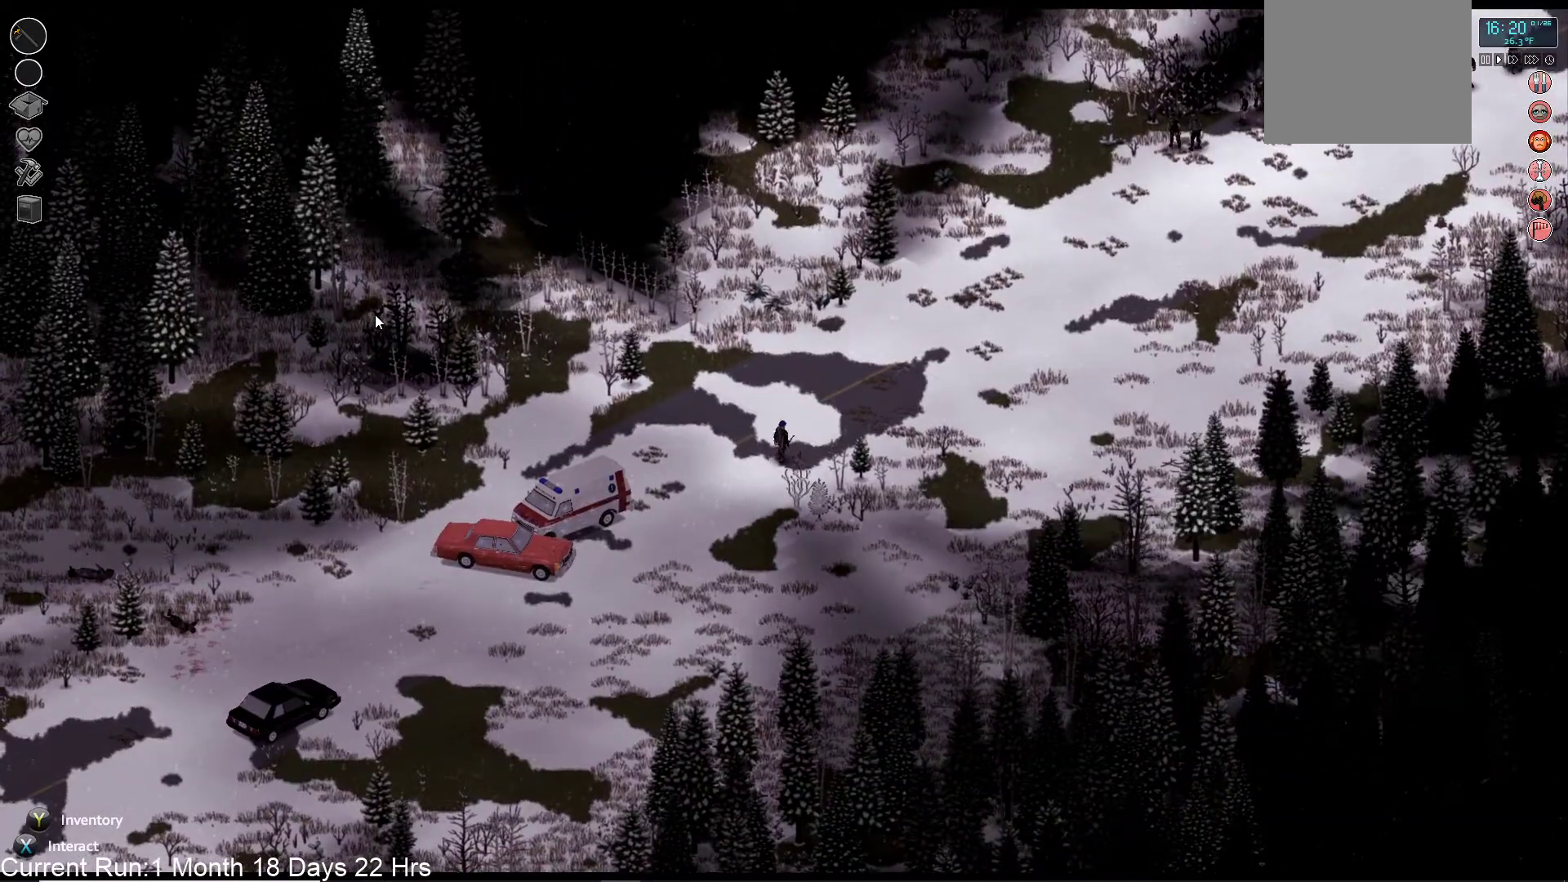
{"buttons": [], "left_stick": "up-right", "right_stick": "center", "events": []}
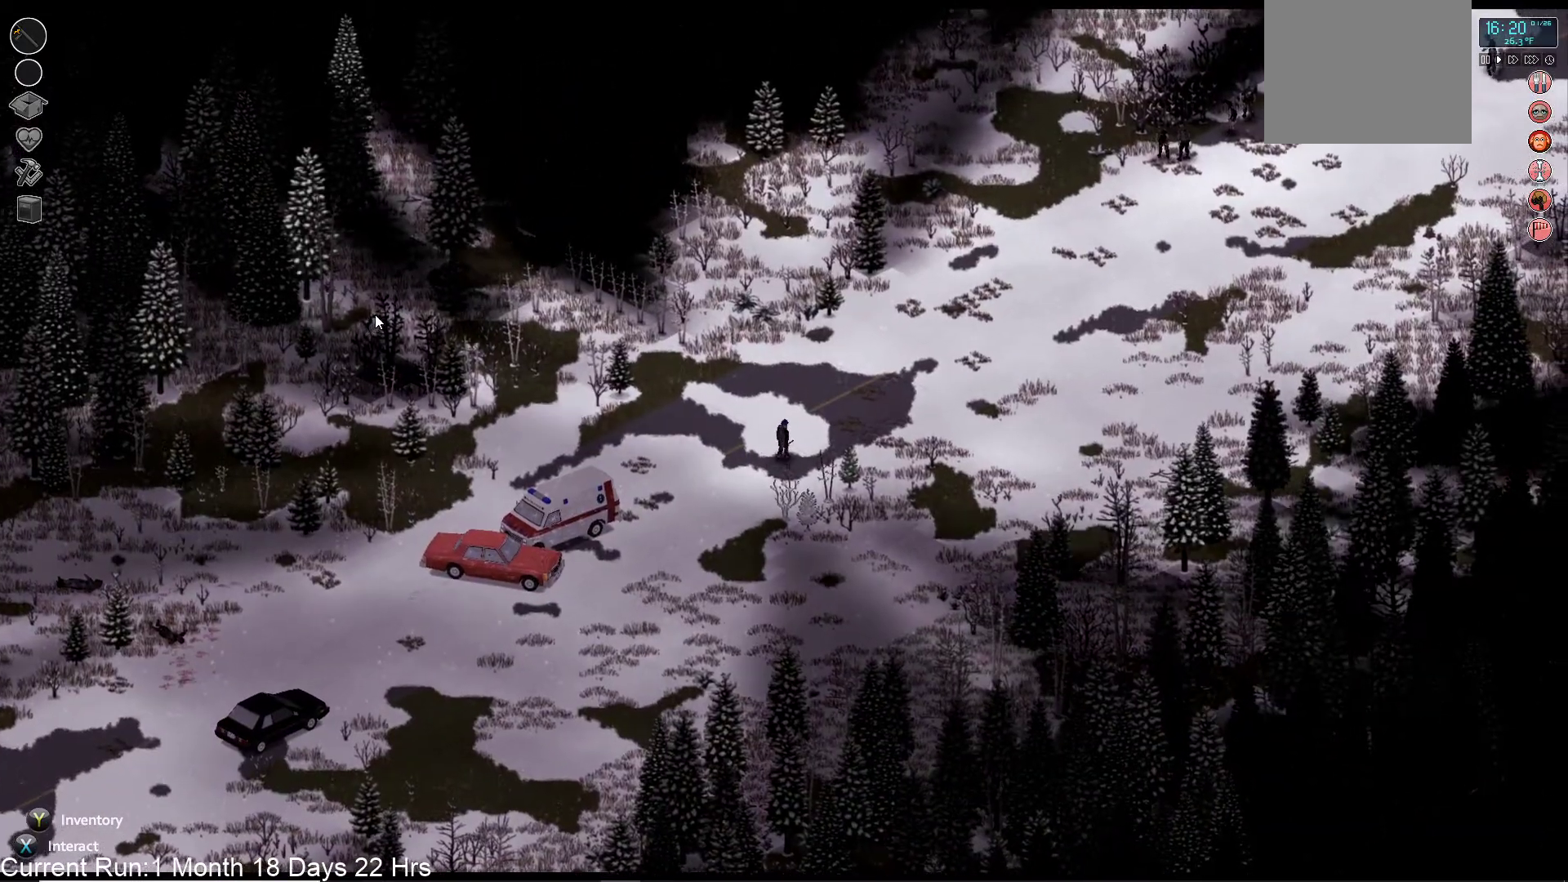
{"buttons": [], "left_stick": "up-right", "right_stick": "center", "events": []}
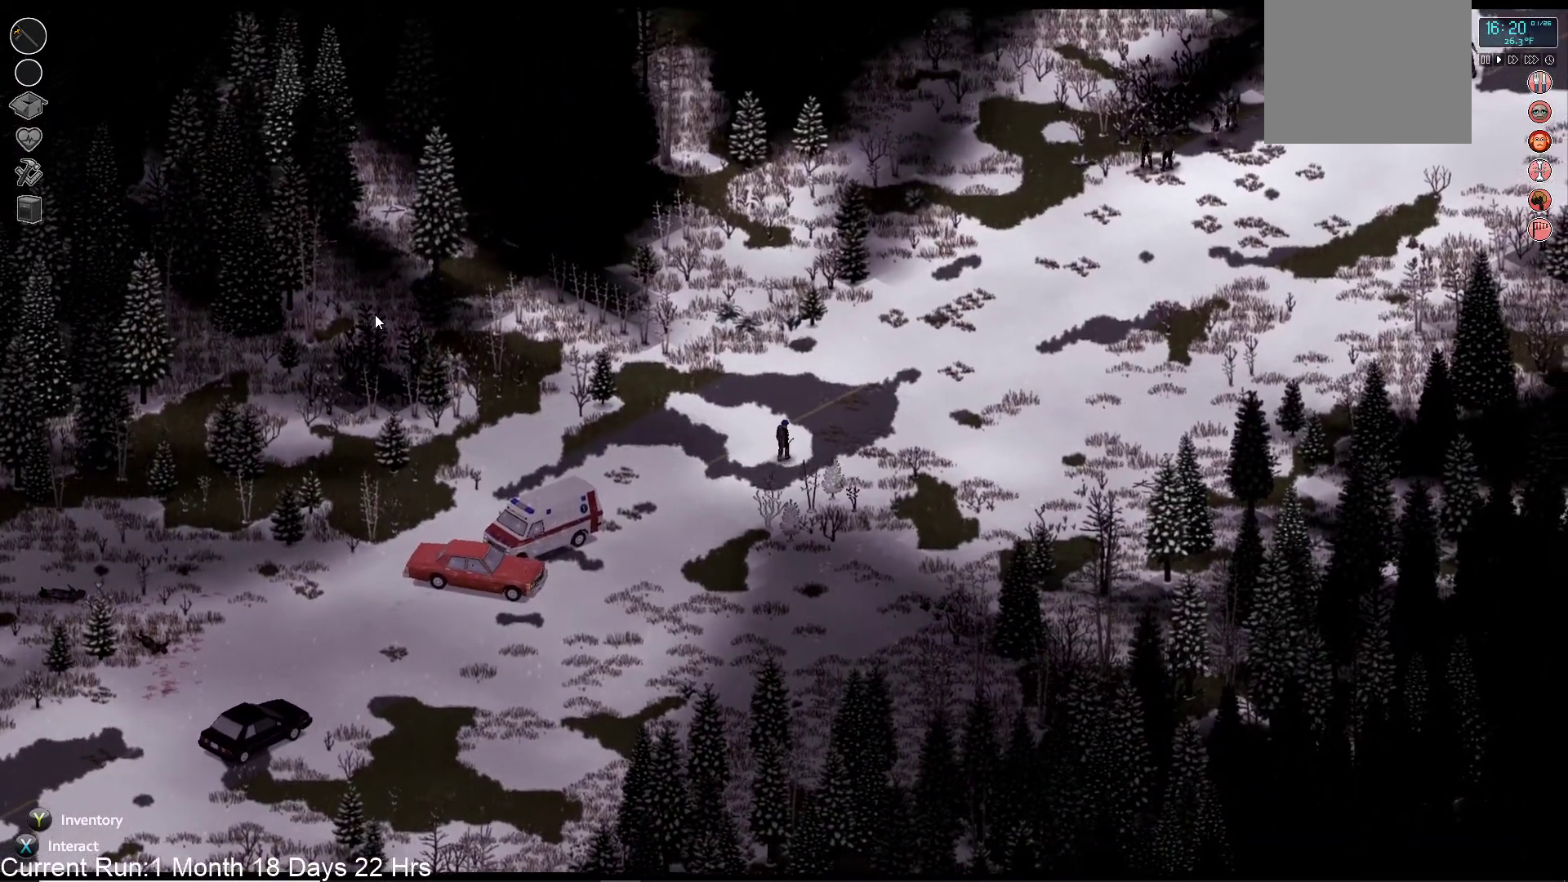
{"buttons": [], "left_stick": "up-right", "right_stick": "center", "events": []}
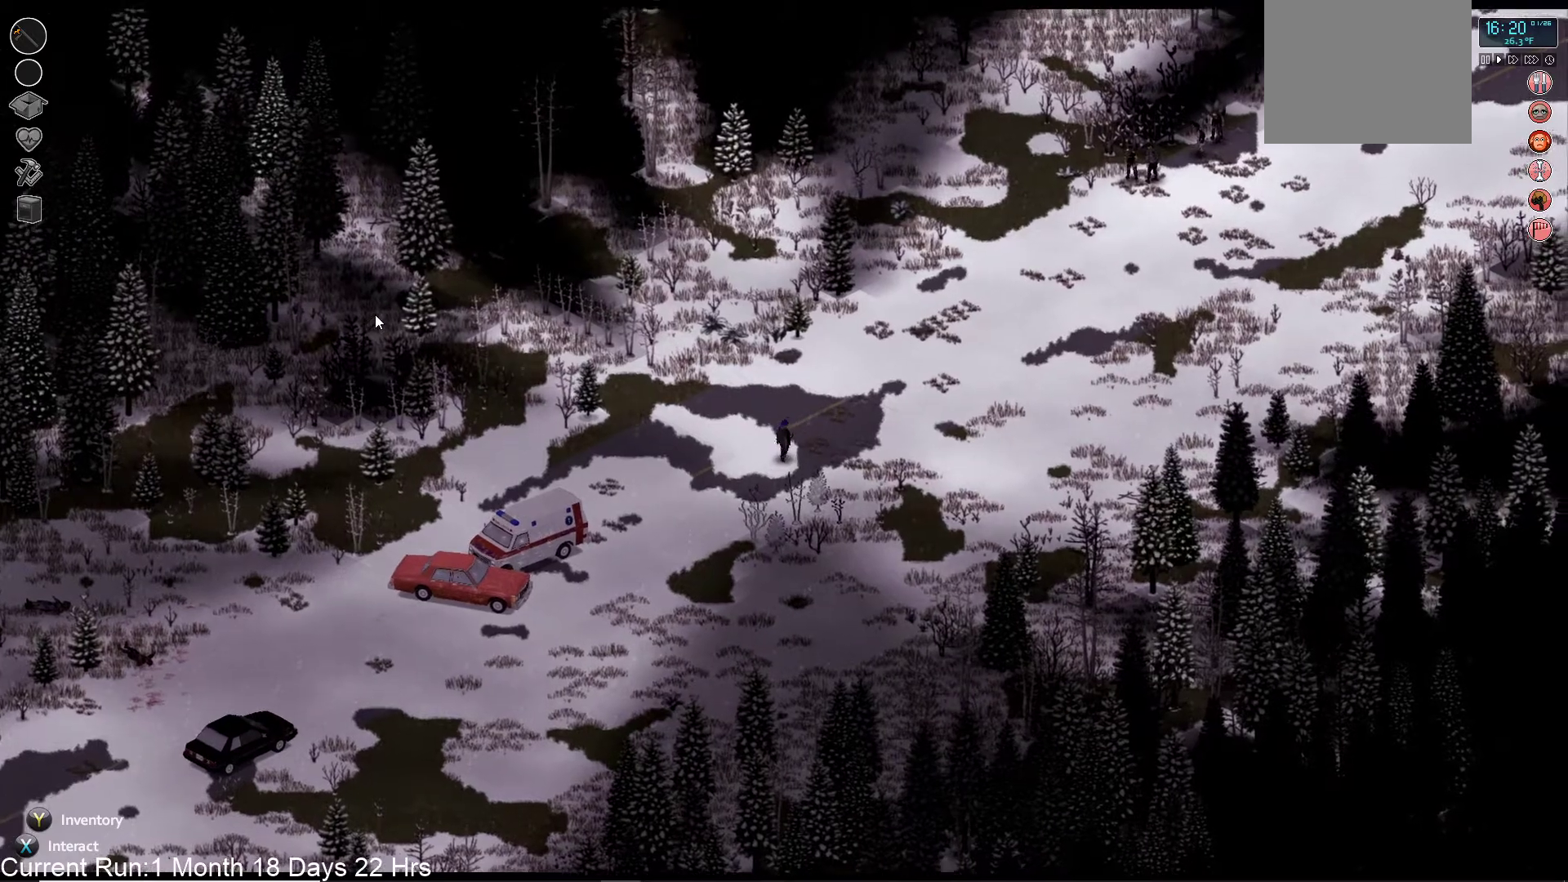
{"buttons": [], "left_stick": "up-right", "right_stick": "center", "events": []}
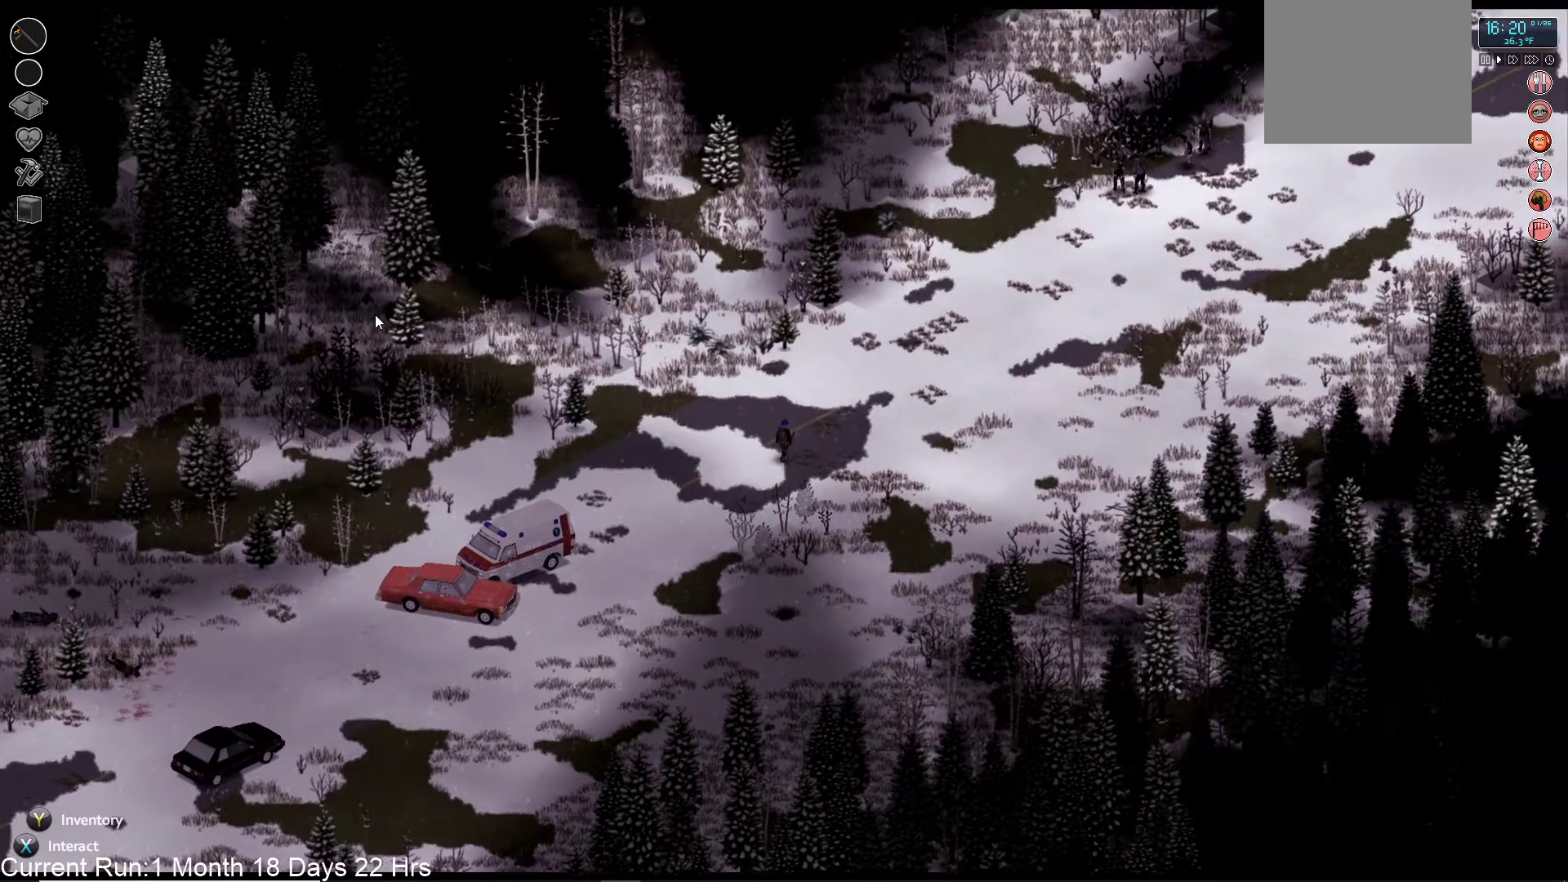
{"buttons": [], "left_stick": "up", "right_stick": "center", "events": [[267, "left_stick", "up"]]}
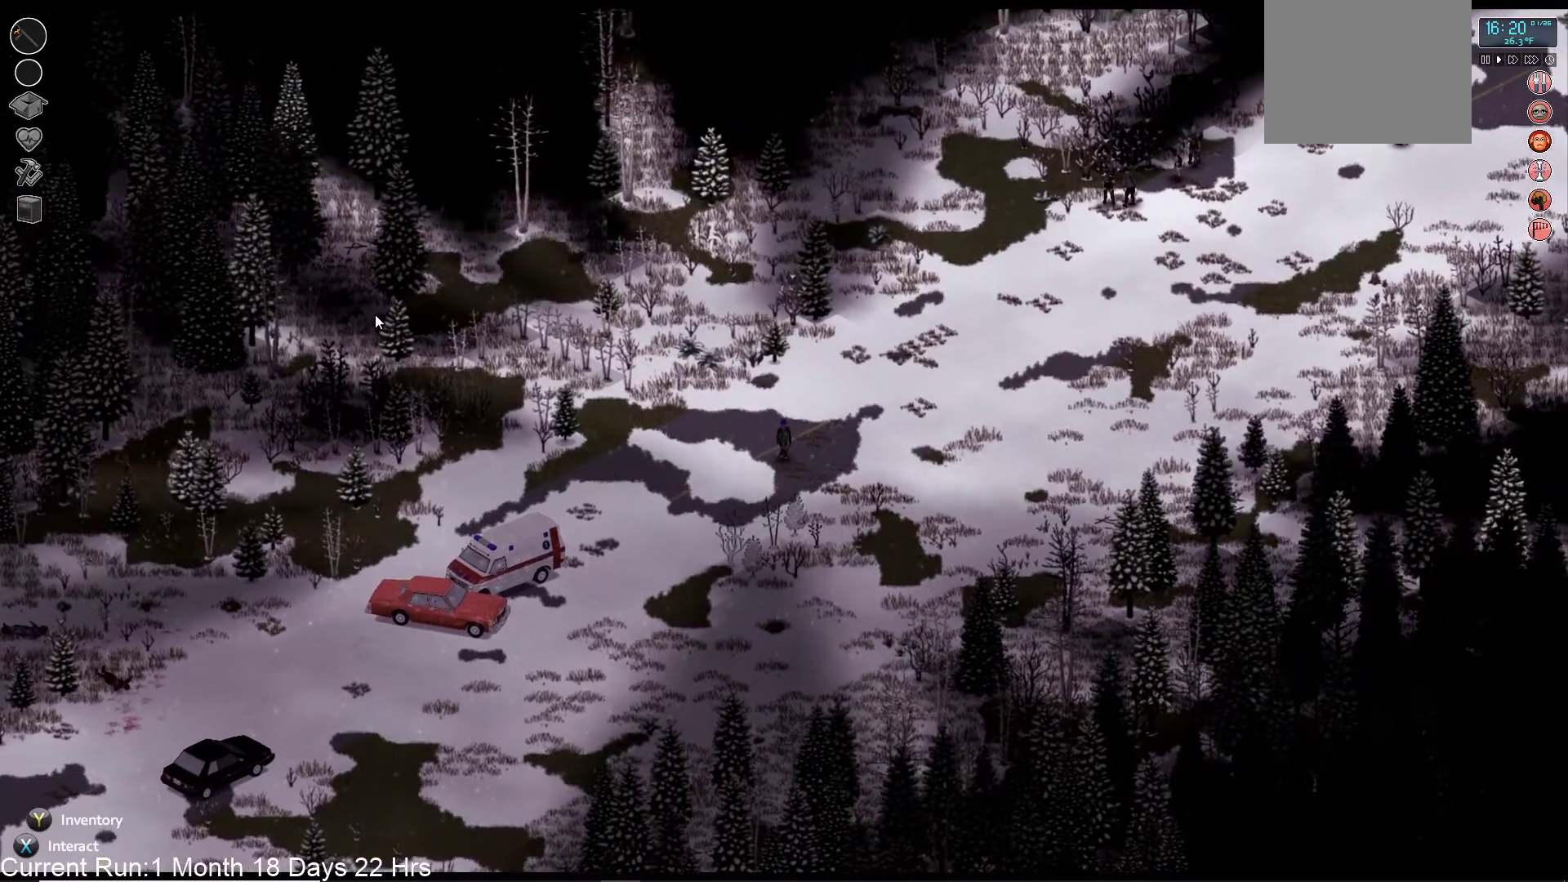
{"buttons": [], "left_stick": "up", "right_stick": "center", "events": []}
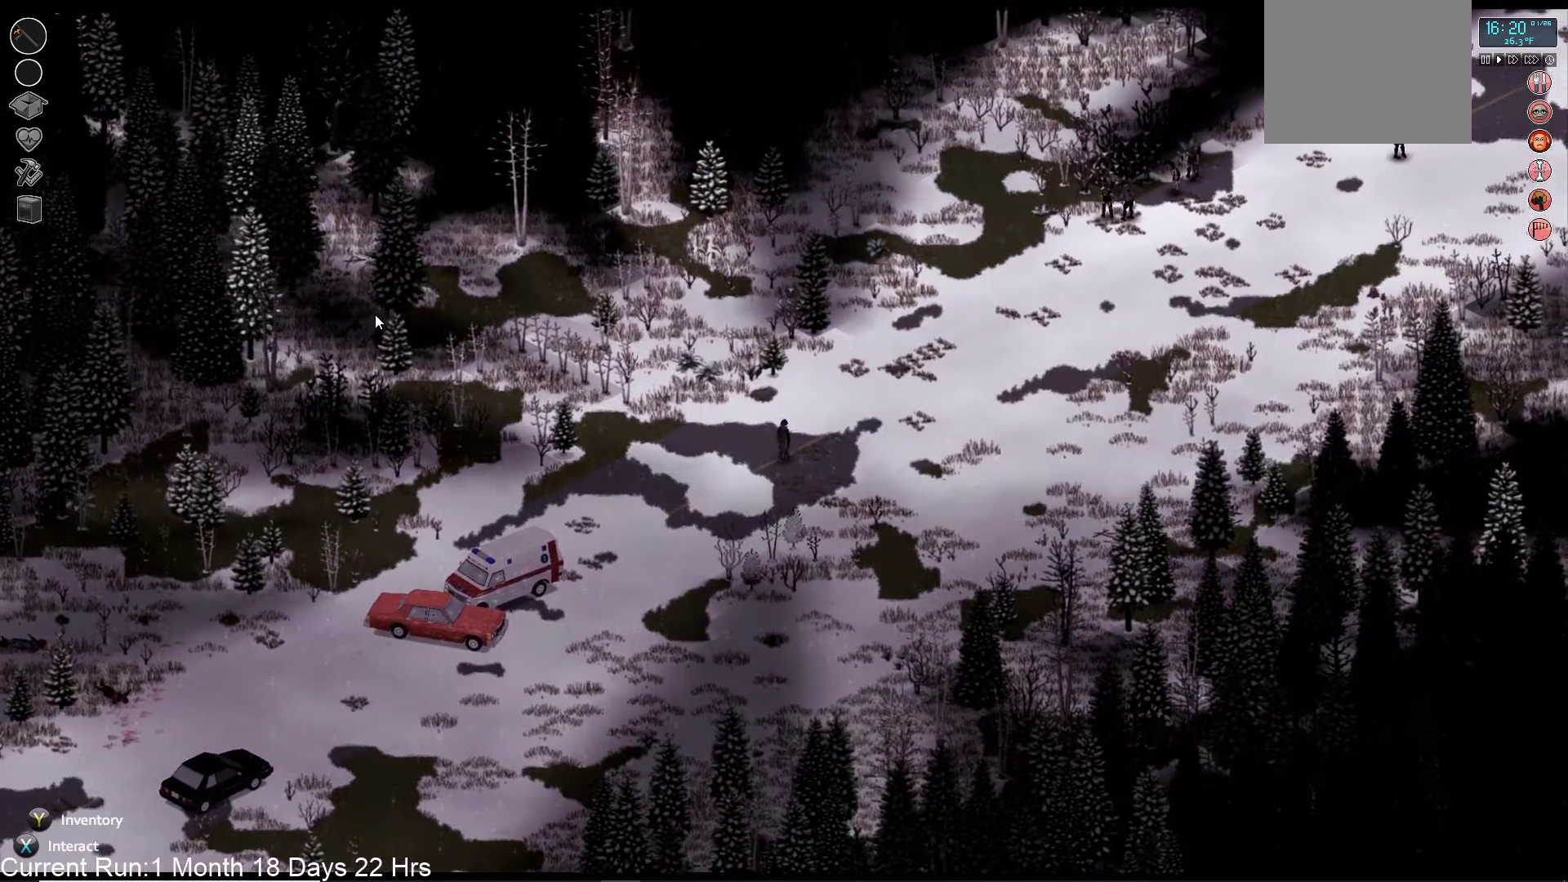
{"buttons": [], "left_stick": "up", "right_stick": "center", "events": []}
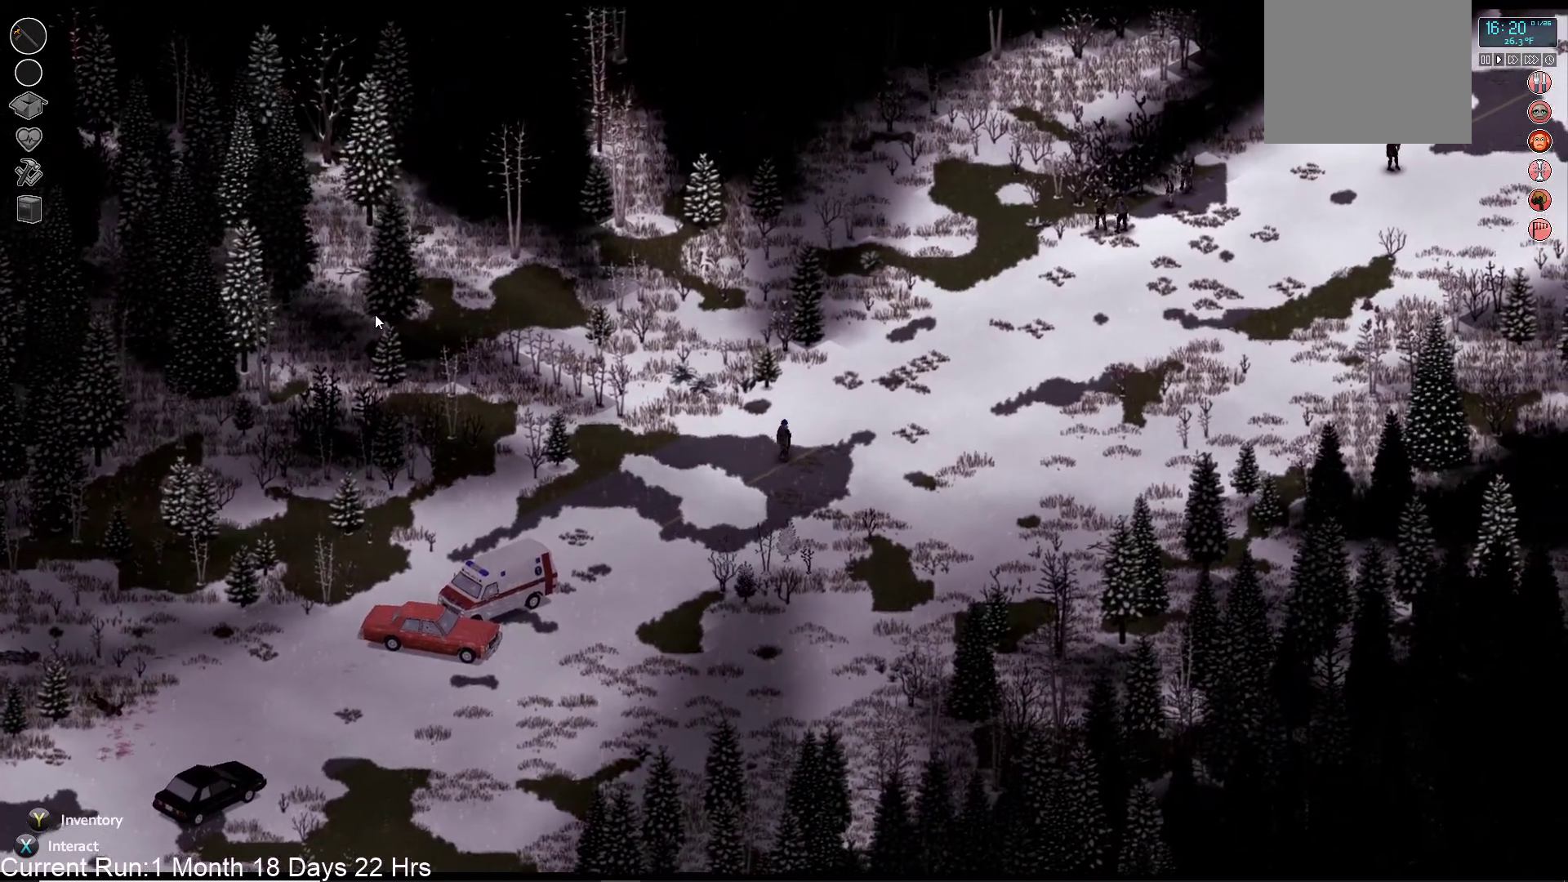
{"buttons": [], "left_stick": "up", "right_stick": "center", "events": []}
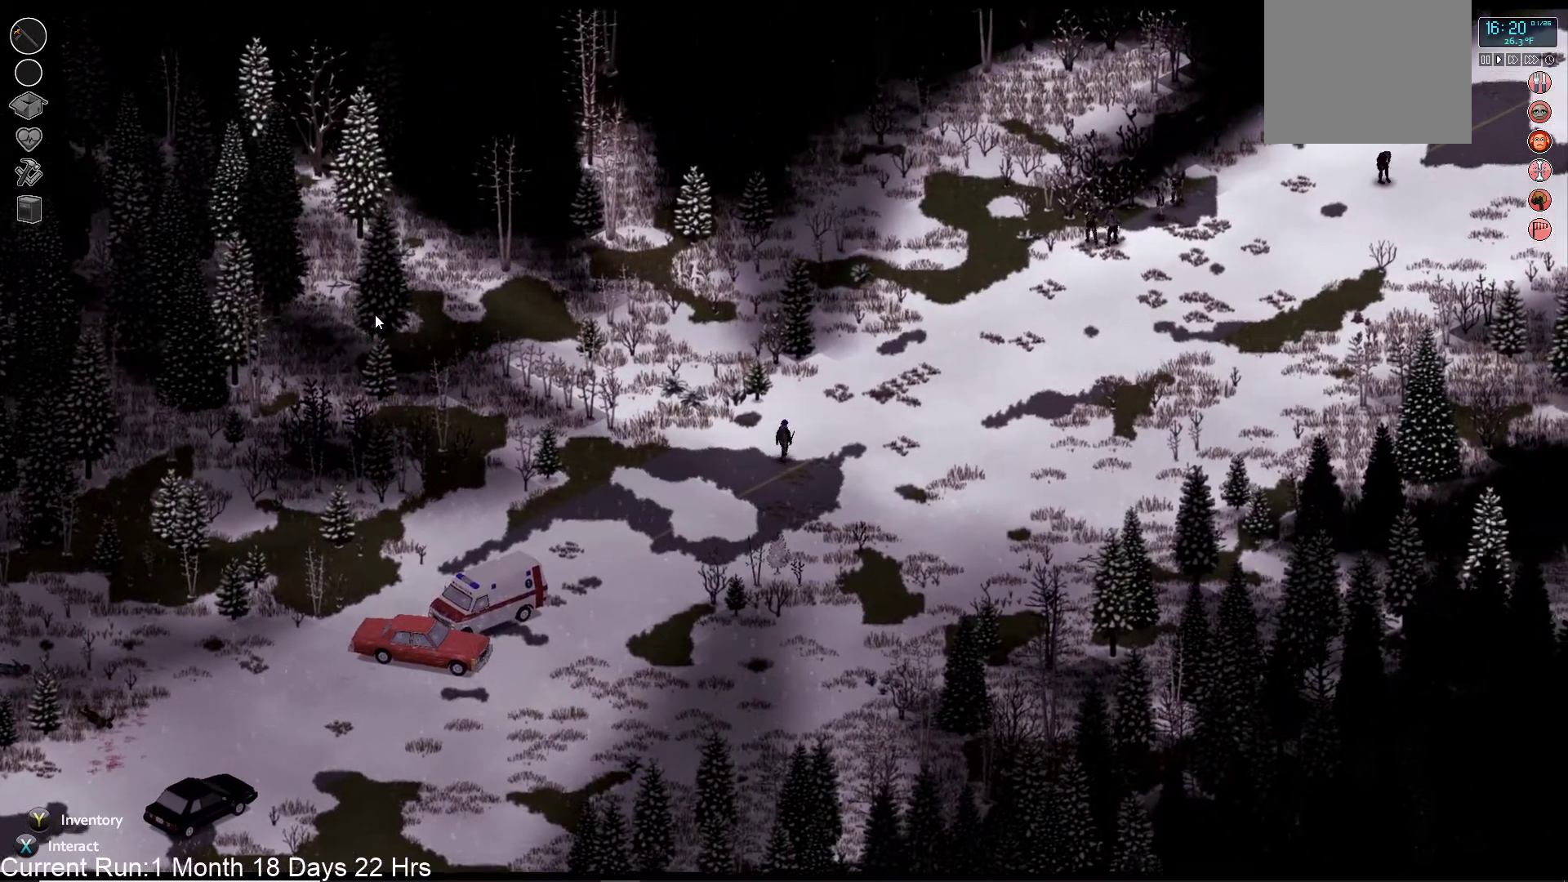
{"buttons": [], "left_stick": "up", "right_stick": "center", "events": []}
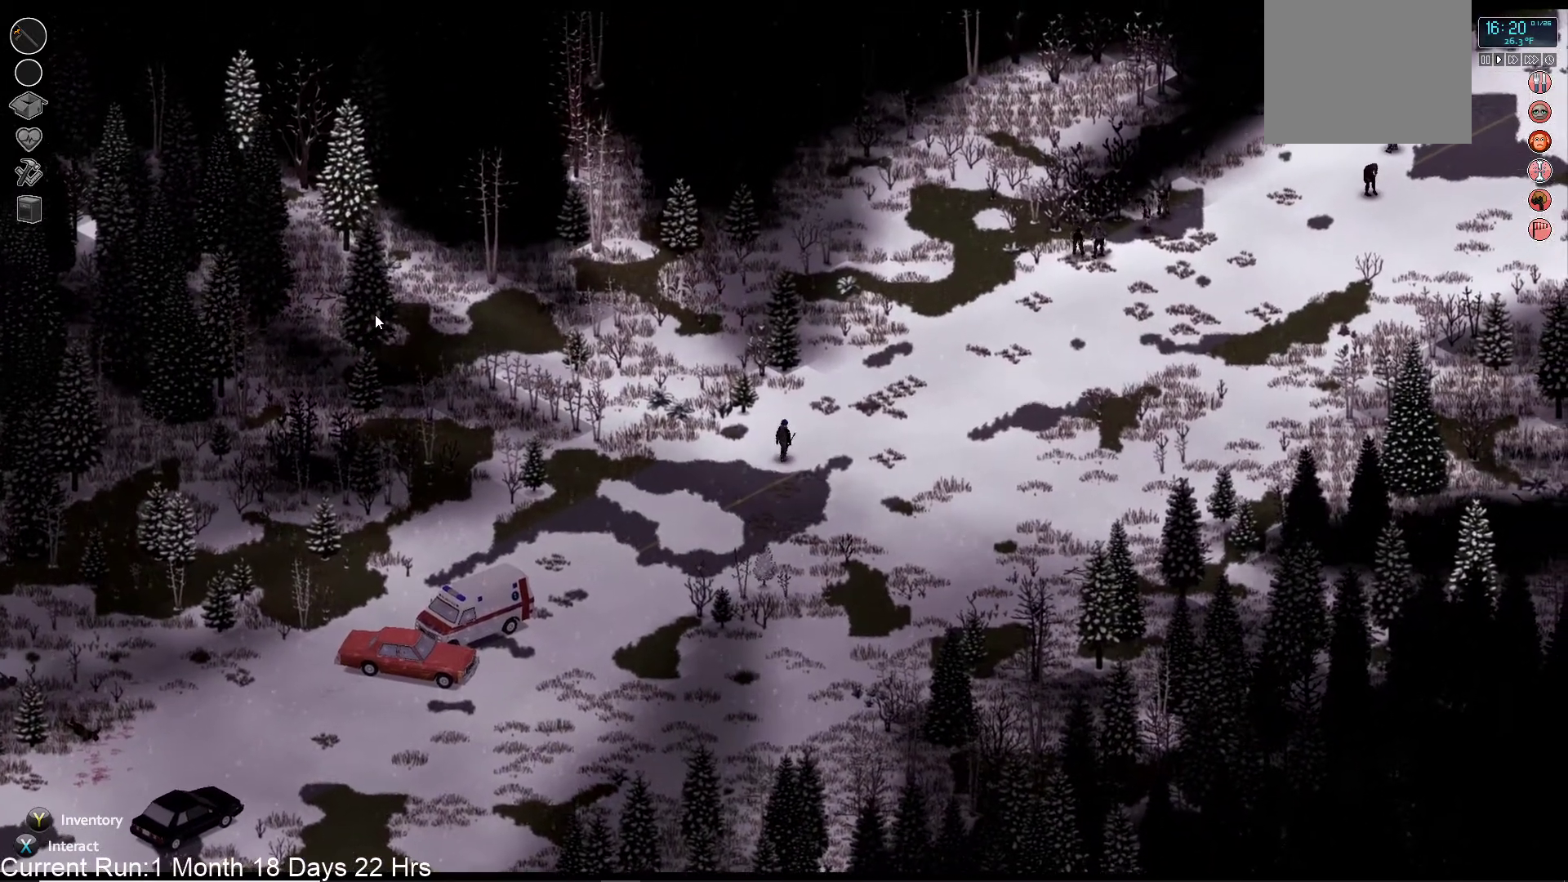
{"buttons": [], "left_stick": "up", "right_stick": "center", "events": []}
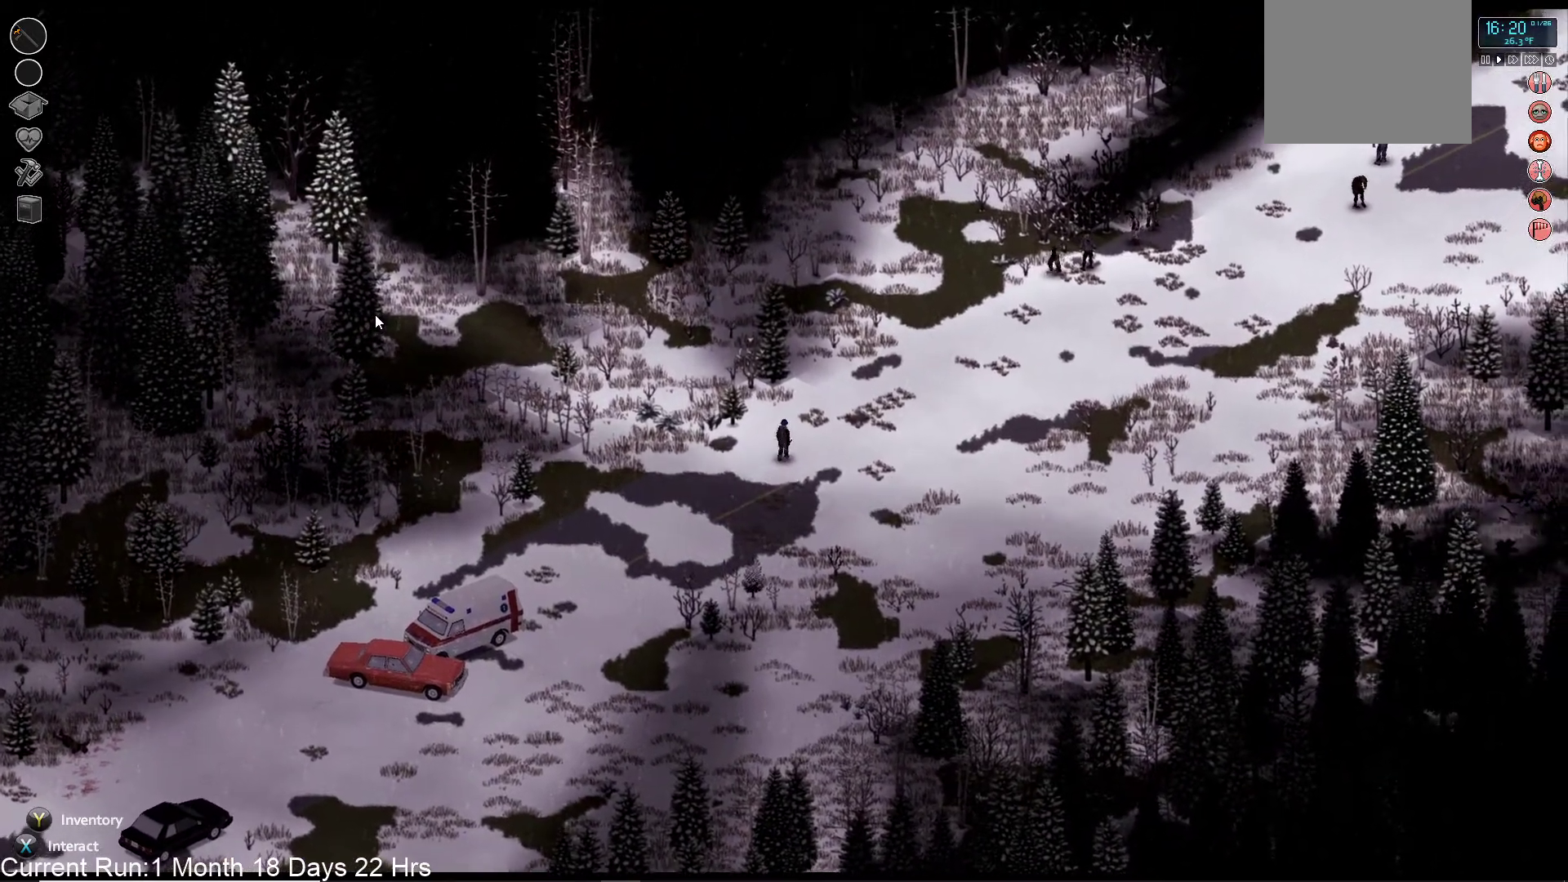
{"buttons": [], "left_stick": "up", "right_stick": "center", "events": []}
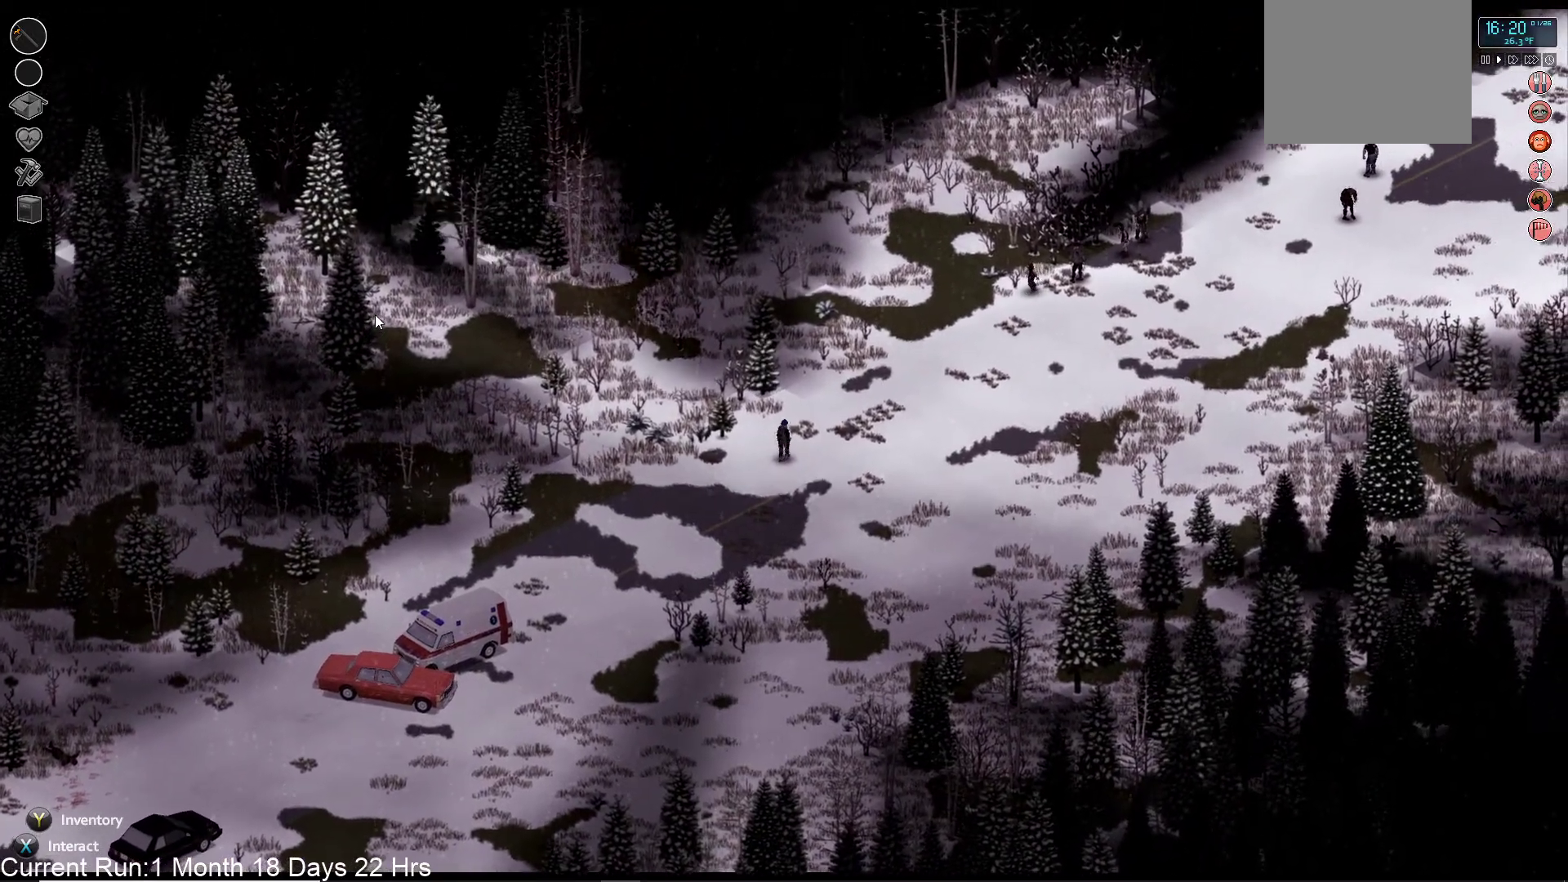
{"buttons": [], "left_stick": "up", "right_stick": "center", "events": []}
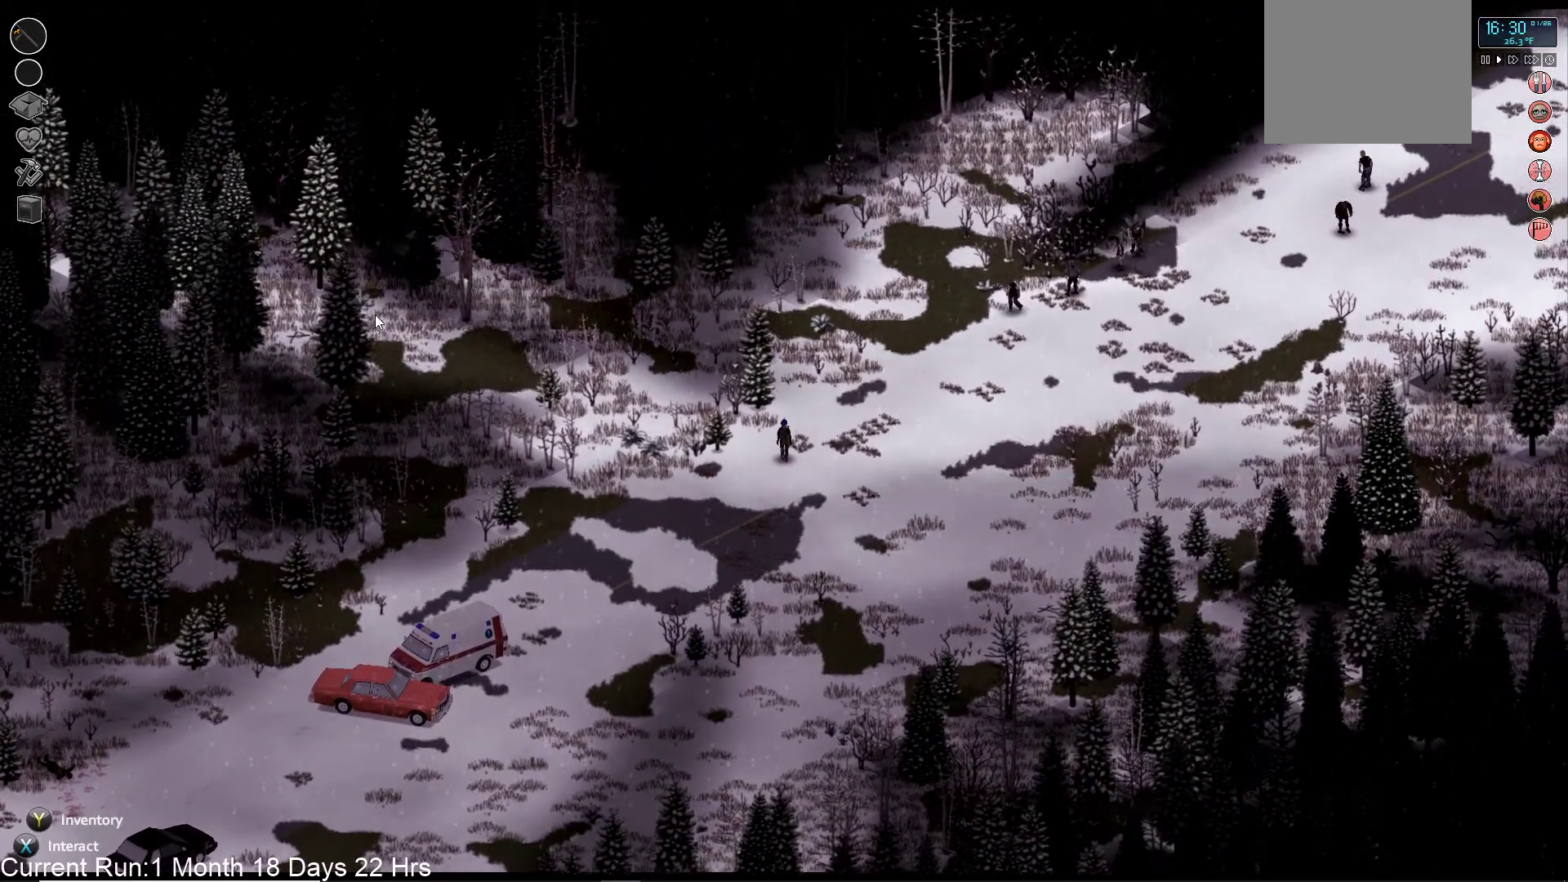
{"buttons": [], "left_stick": "up", "right_stick": "center", "events": []}
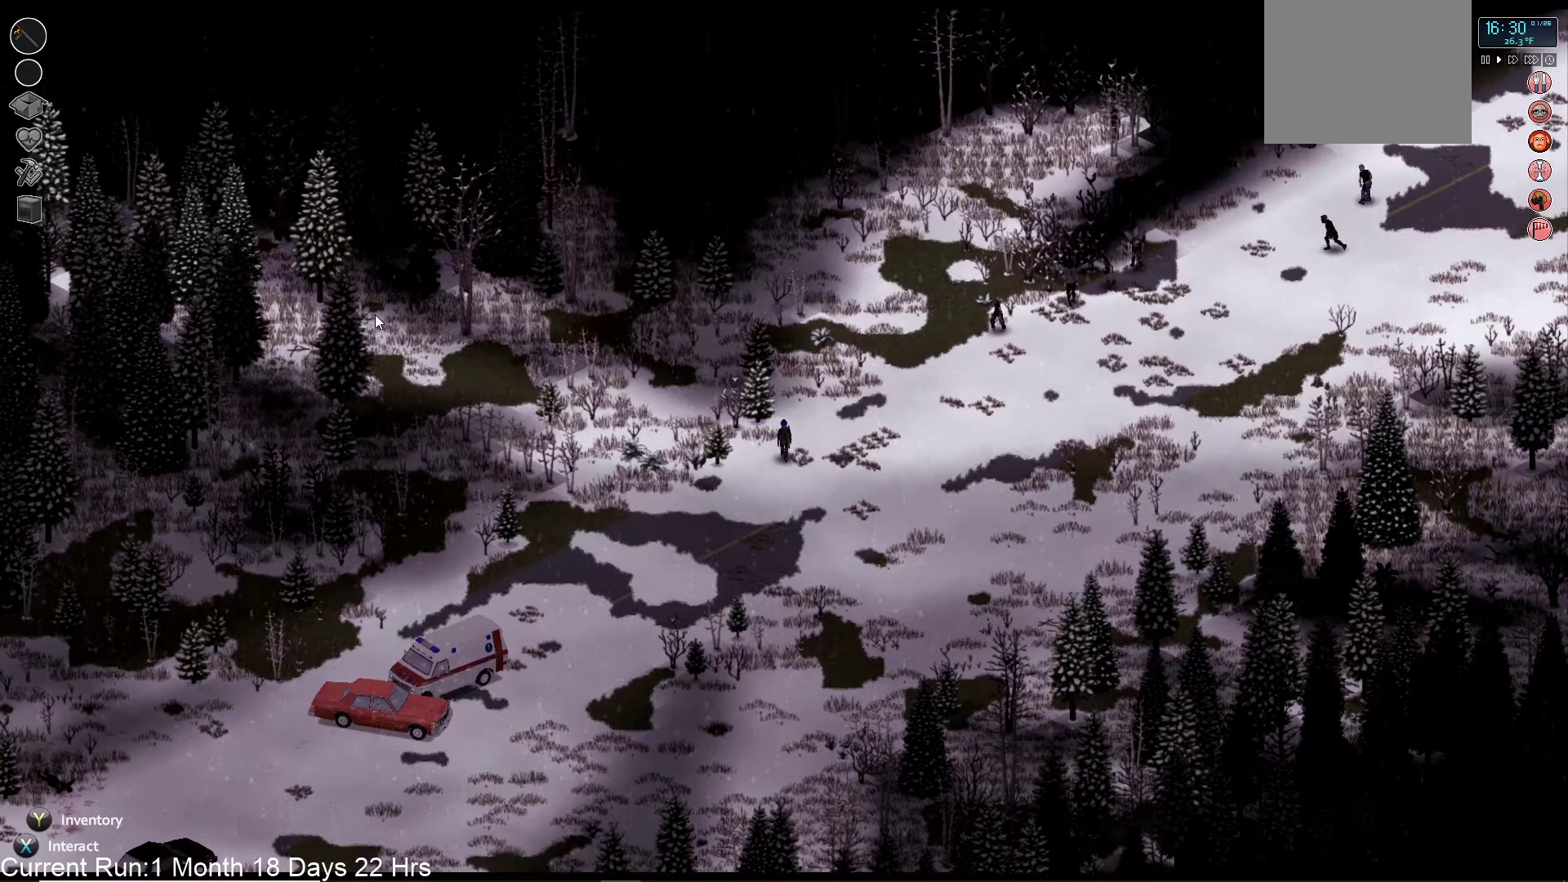
{"buttons": [], "left_stick": "up", "right_stick": "center", "events": []}
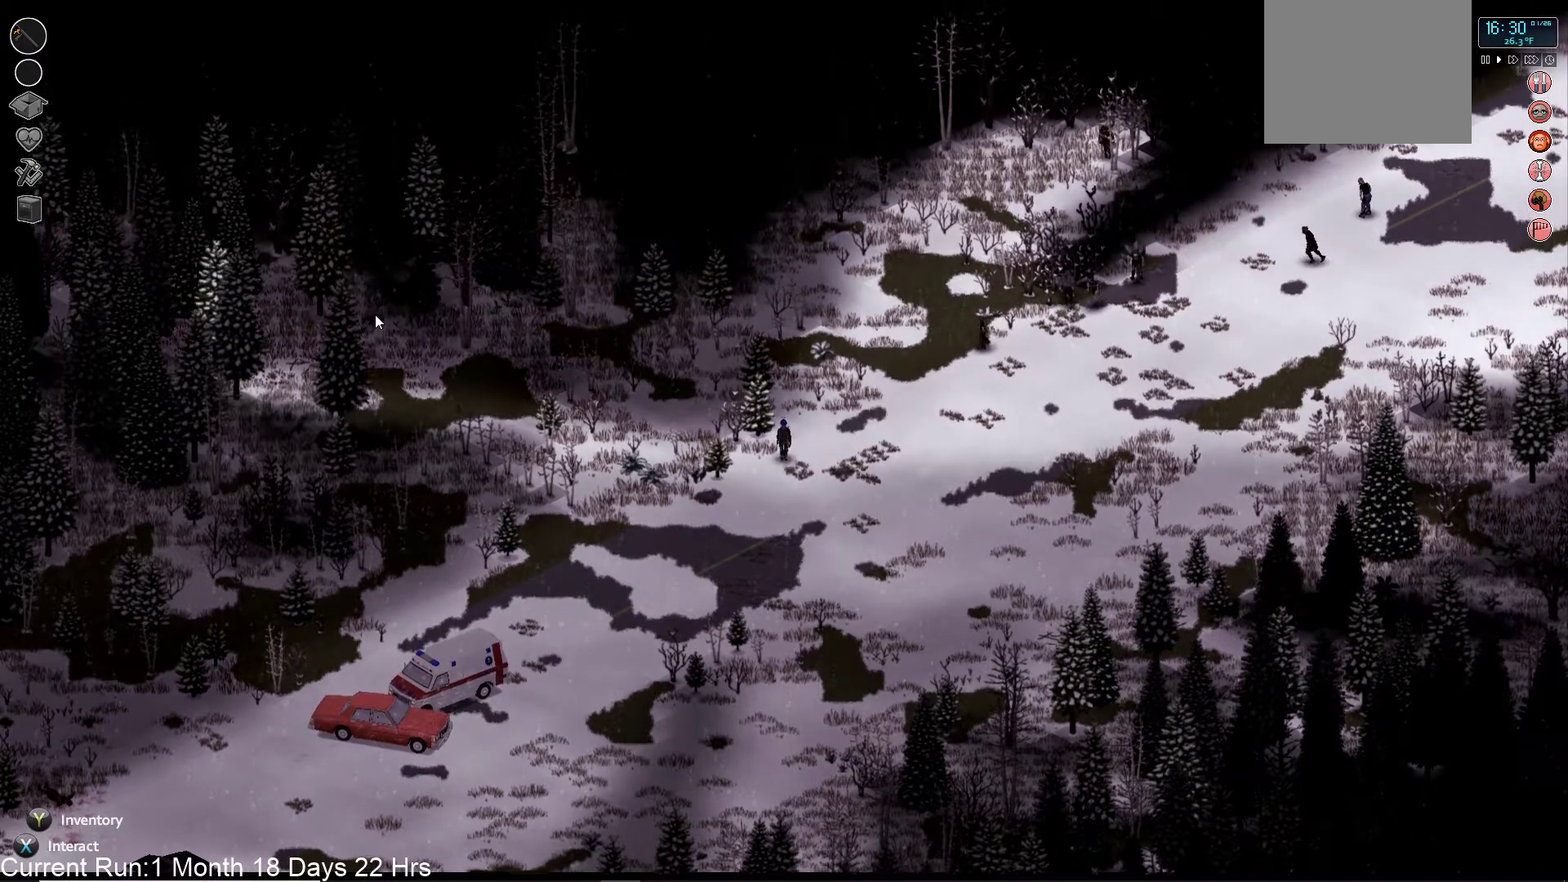
{"buttons": [], "left_stick": "up", "right_stick": "up-right", "events": [[83, "right_stick", "up-right"]]}
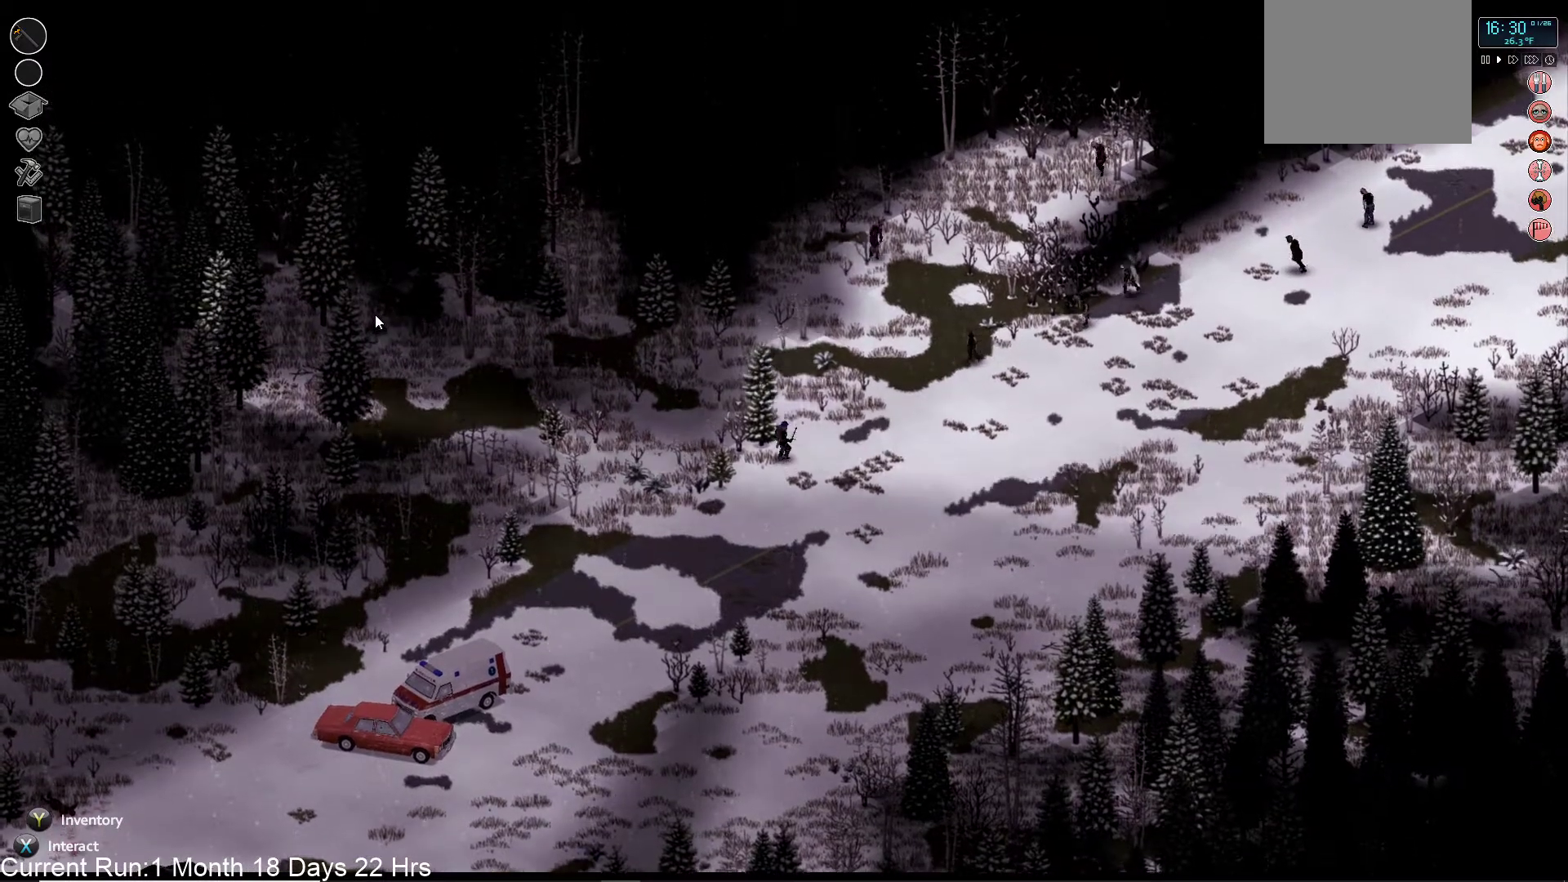
{"buttons": [], "left_stick": "up-right", "right_stick": "up-right", "events": [[383, "left_stick", "up-right"]]}